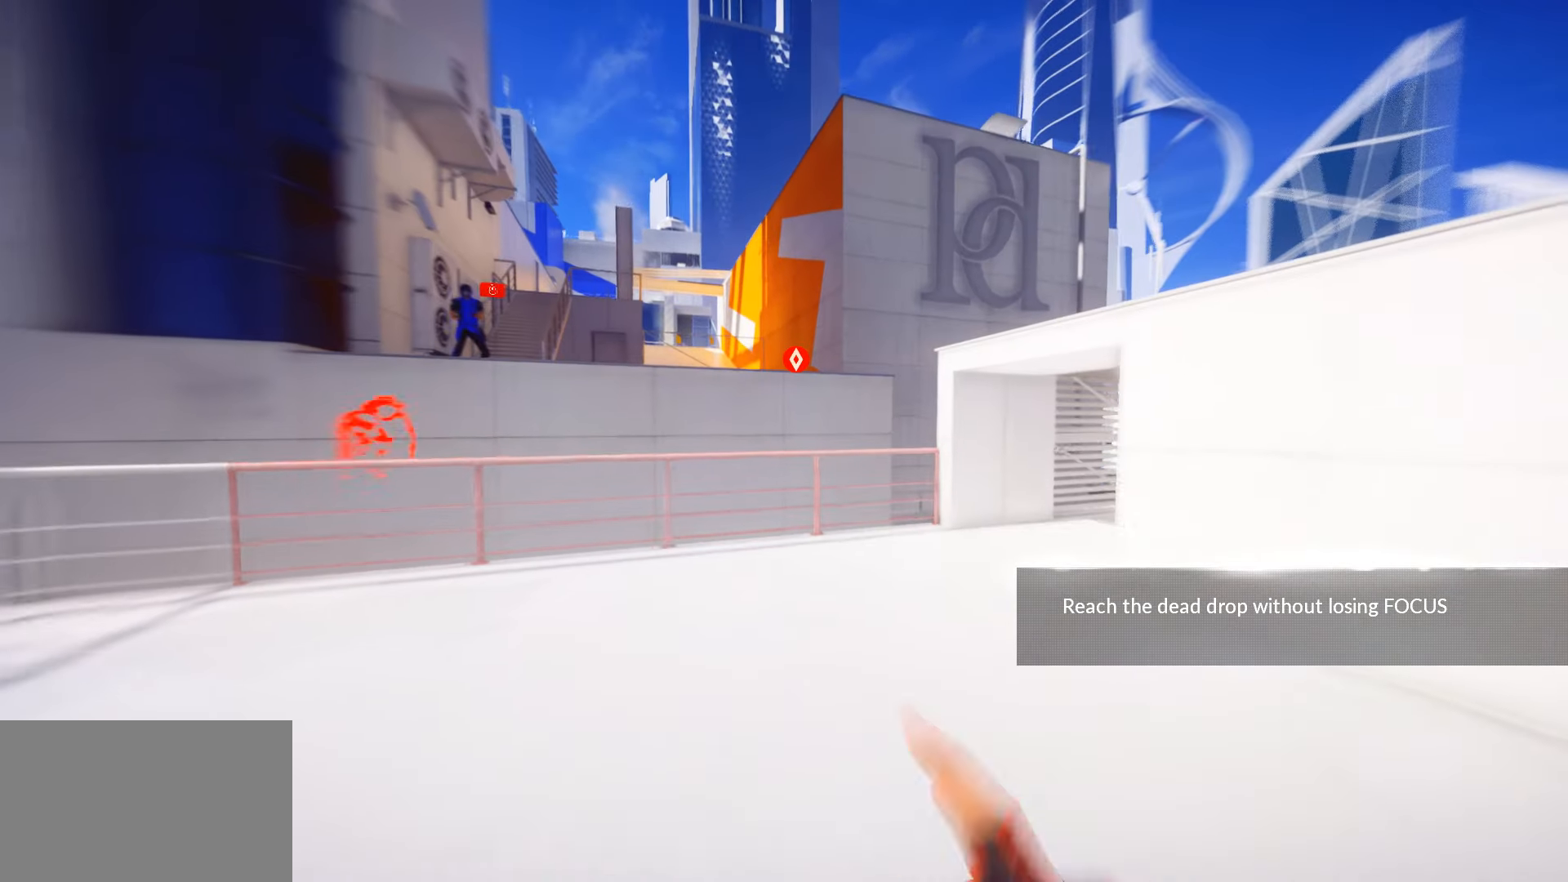
Gameplay with keyboard and mouse; each line is a JSON object with the keys and mouse buttons held at the frame after it. "events" lists presses ("down") and releases ("up") of "1", "2", "3", "4", "5", "a", "alt", "c", "ctrl", "d", "e", "f", "q", "r", "s", "shift", "space", "tab", "v", "w", "x", "z", "mouse_left", "mouse_middle", "mouse_right", "mouse_wheel_up" and "mouse_wheel_down" between this image and that frame as [ms after this image, input, new state], when the widget could be followed in between. "mouse_left", "mouse_middle", "mouse_right", "mouse_wheel_up", "mouse_wheel_down" = the "left", "middle", "right", "wheel_up", "wheel_down" buttons of the "mouse" list. No other keys are recorded. Mouse movement is not recorded.
{"keys": ["space", "w"], "mouse": [], "events": [[266, "space", "down"]]}
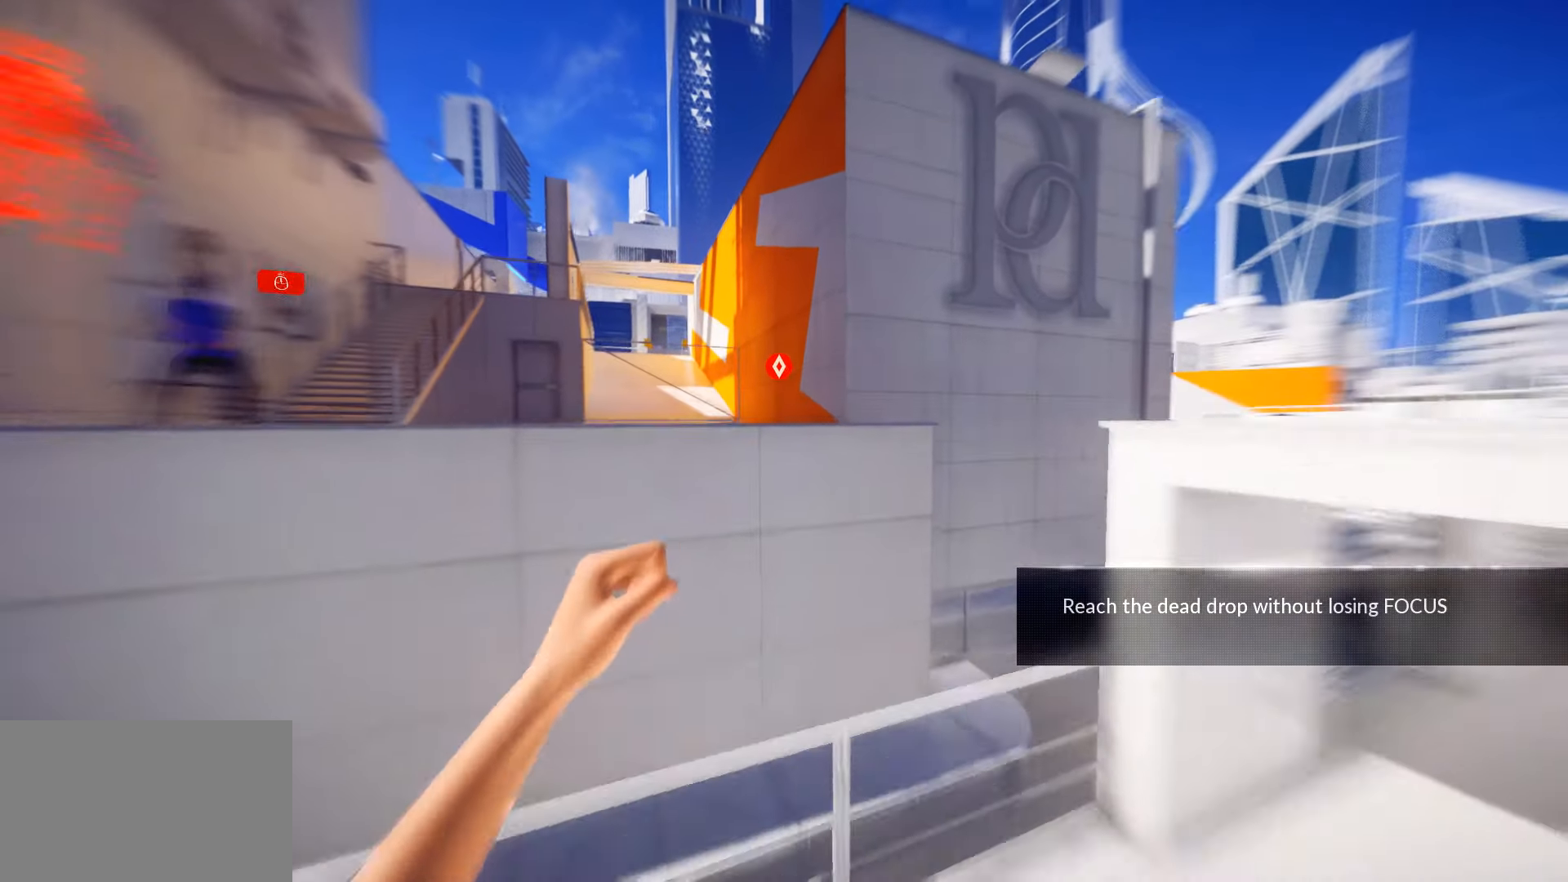
{"keys": ["space", "w"], "mouse": [], "events": []}
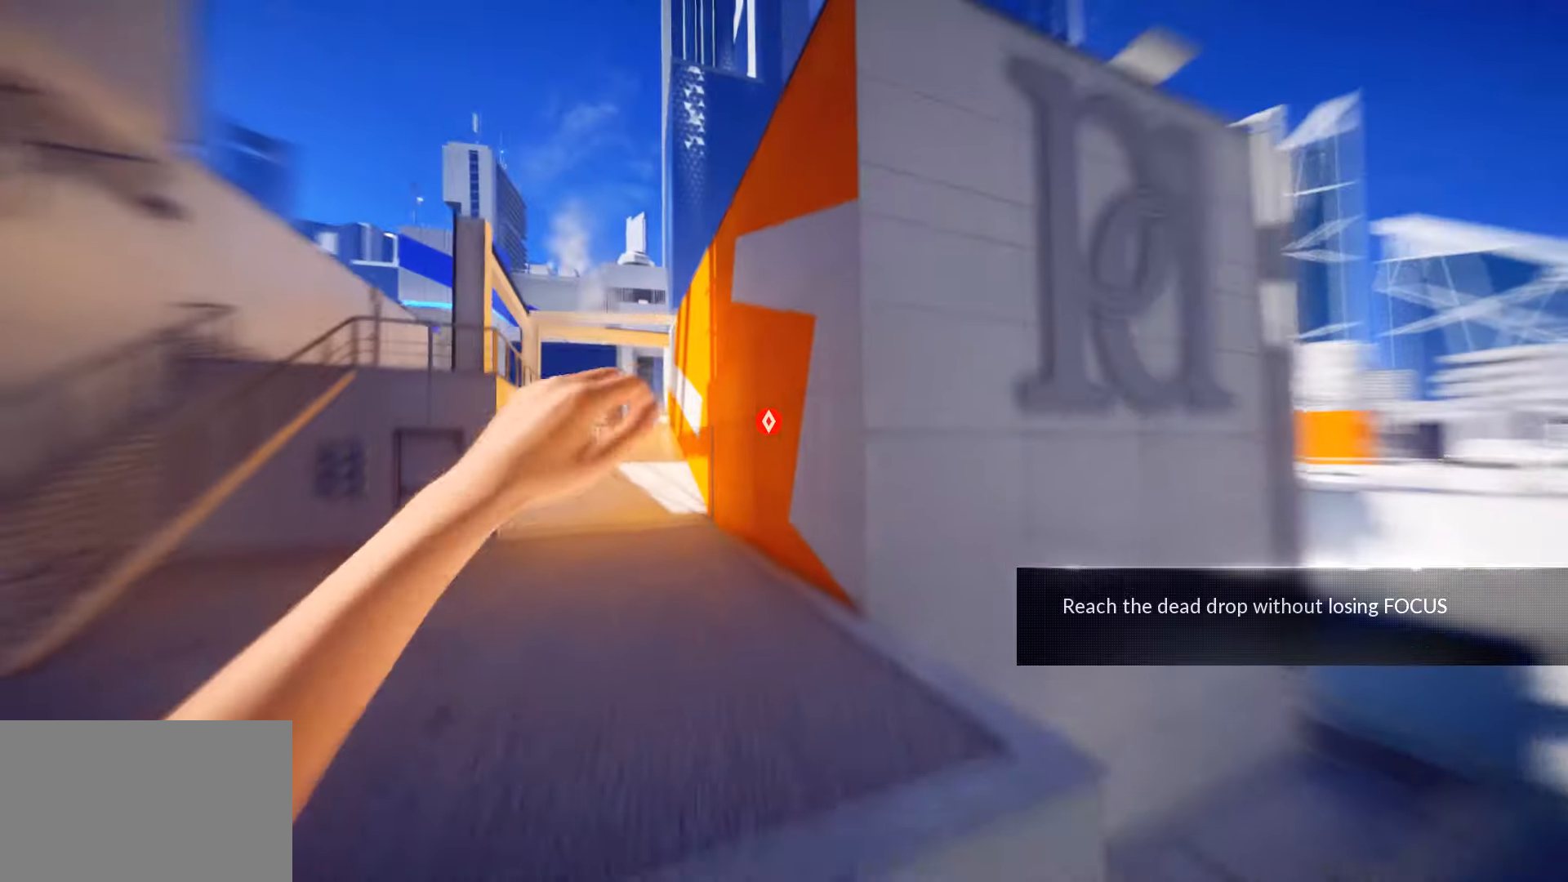
{"keys": ["w"], "mouse": [], "events": [[83, "space", "up"]]}
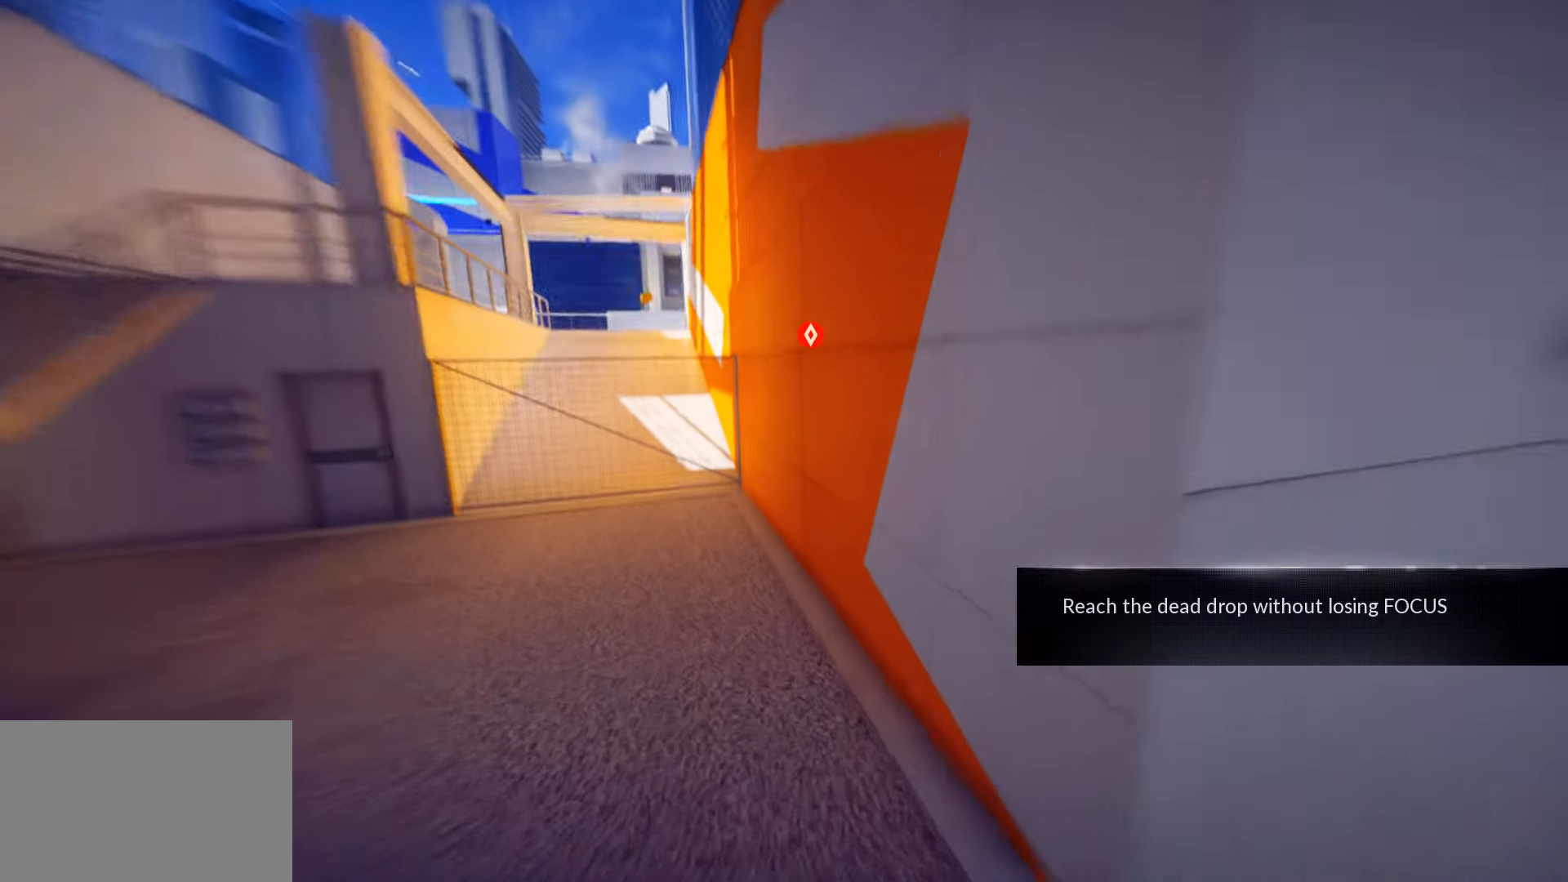
{"keys": ["w"], "mouse": [], "events": [[367, "space", "down"], [467, "space", "up"]]}
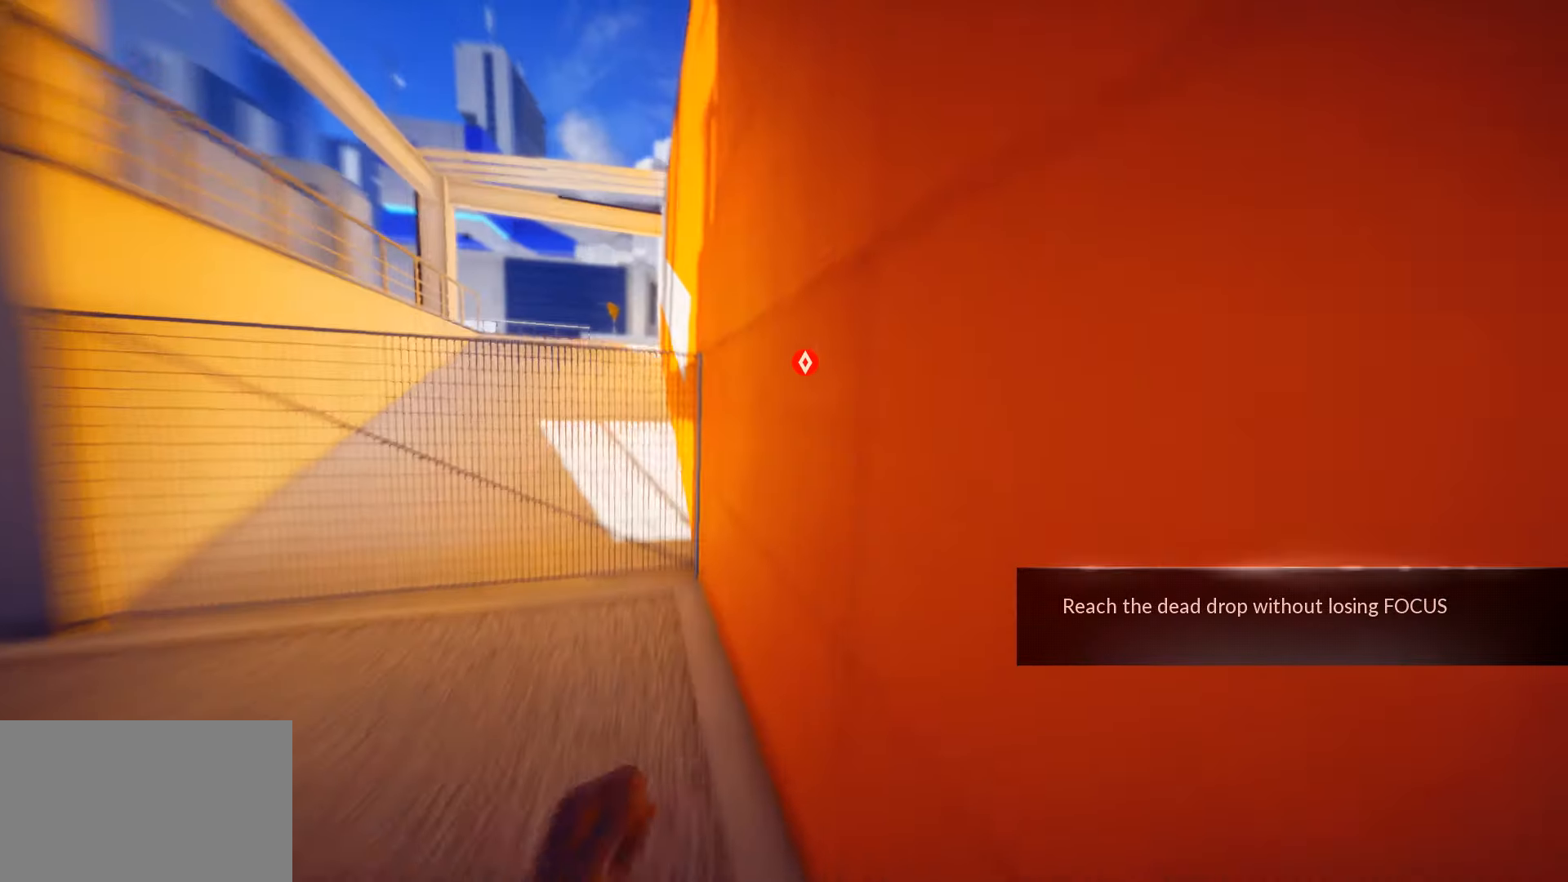
{"keys": ["shift", "w"], "mouse": [], "events": [[317, "space", "down"], [333, "shift", "down"], [450, "space", "up"]]}
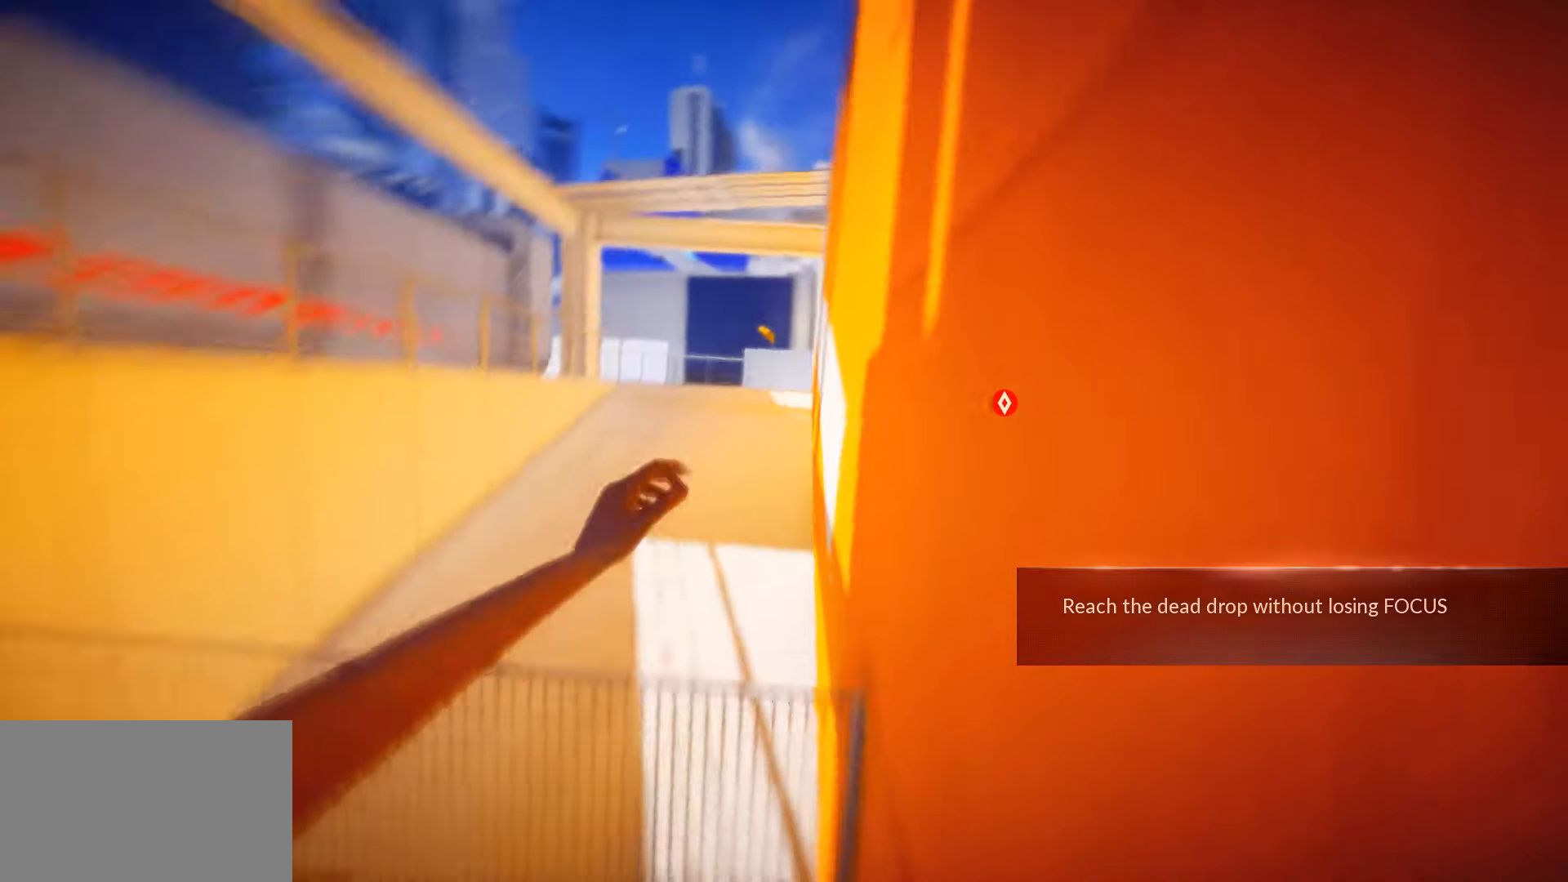
{"keys": ["w"], "mouse": [], "events": [[33, "shift", "up"]]}
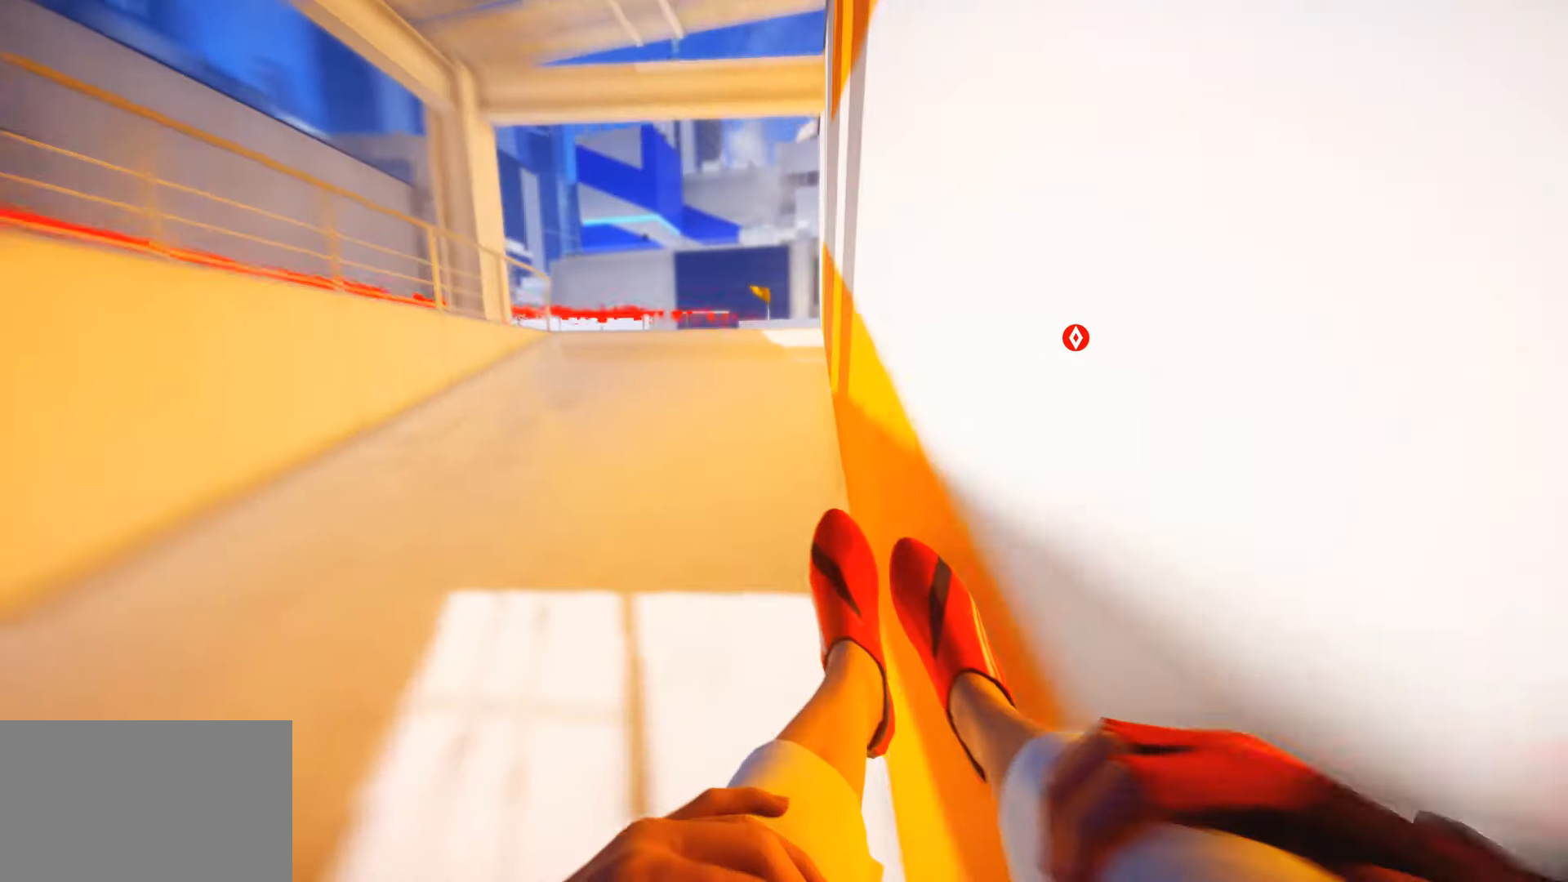
{"keys": ["w"], "mouse": [], "events": [[167, "mouse_right", "down"], [267, "mouse_right", "up"]]}
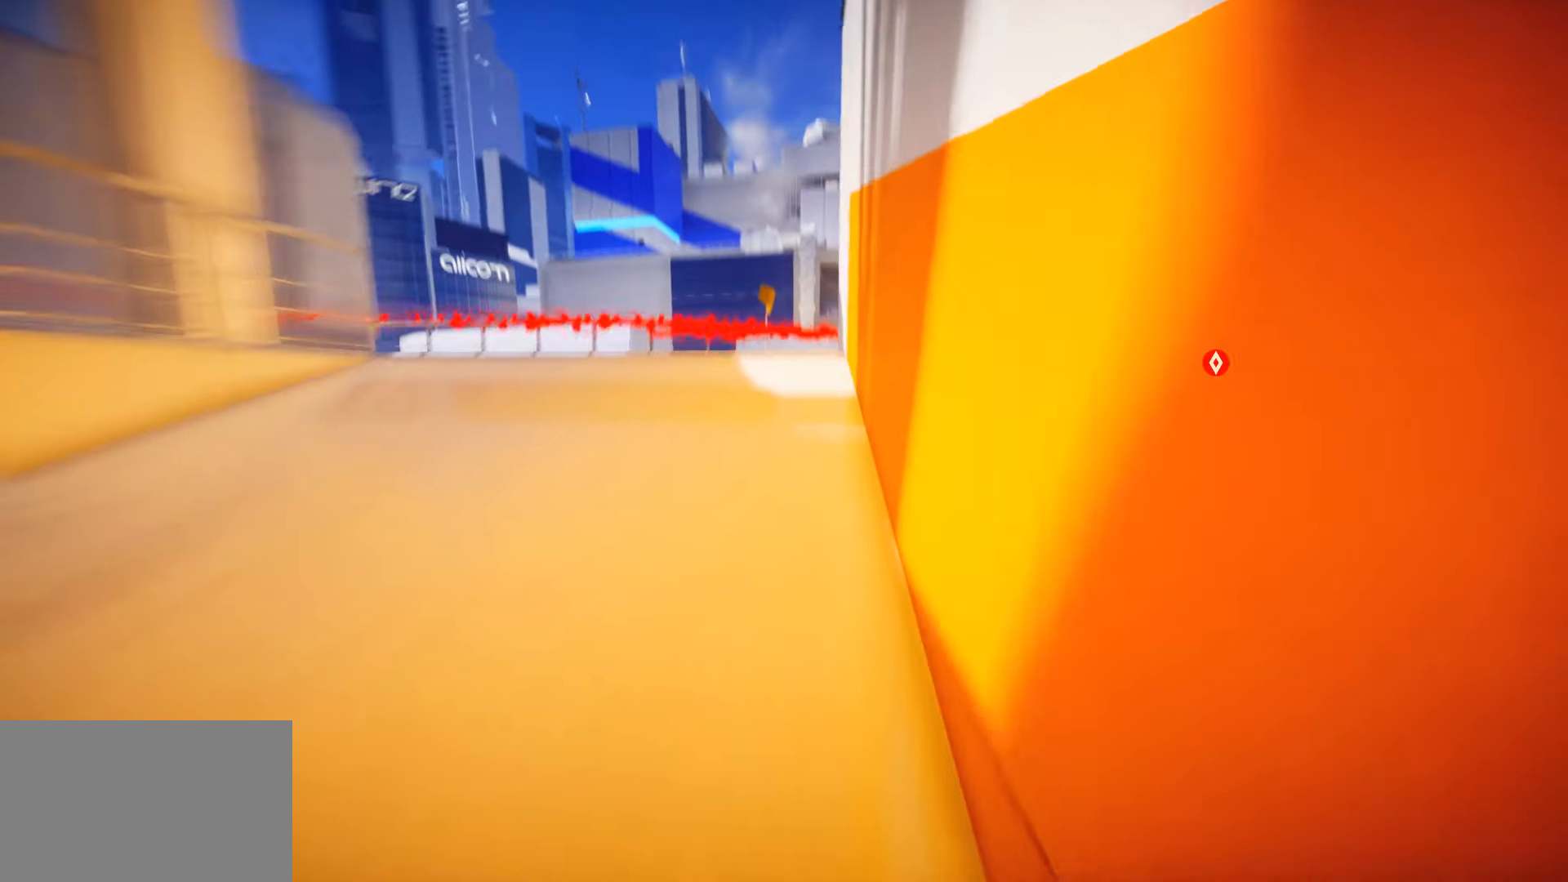
{"keys": ["w"], "mouse": [], "events": []}
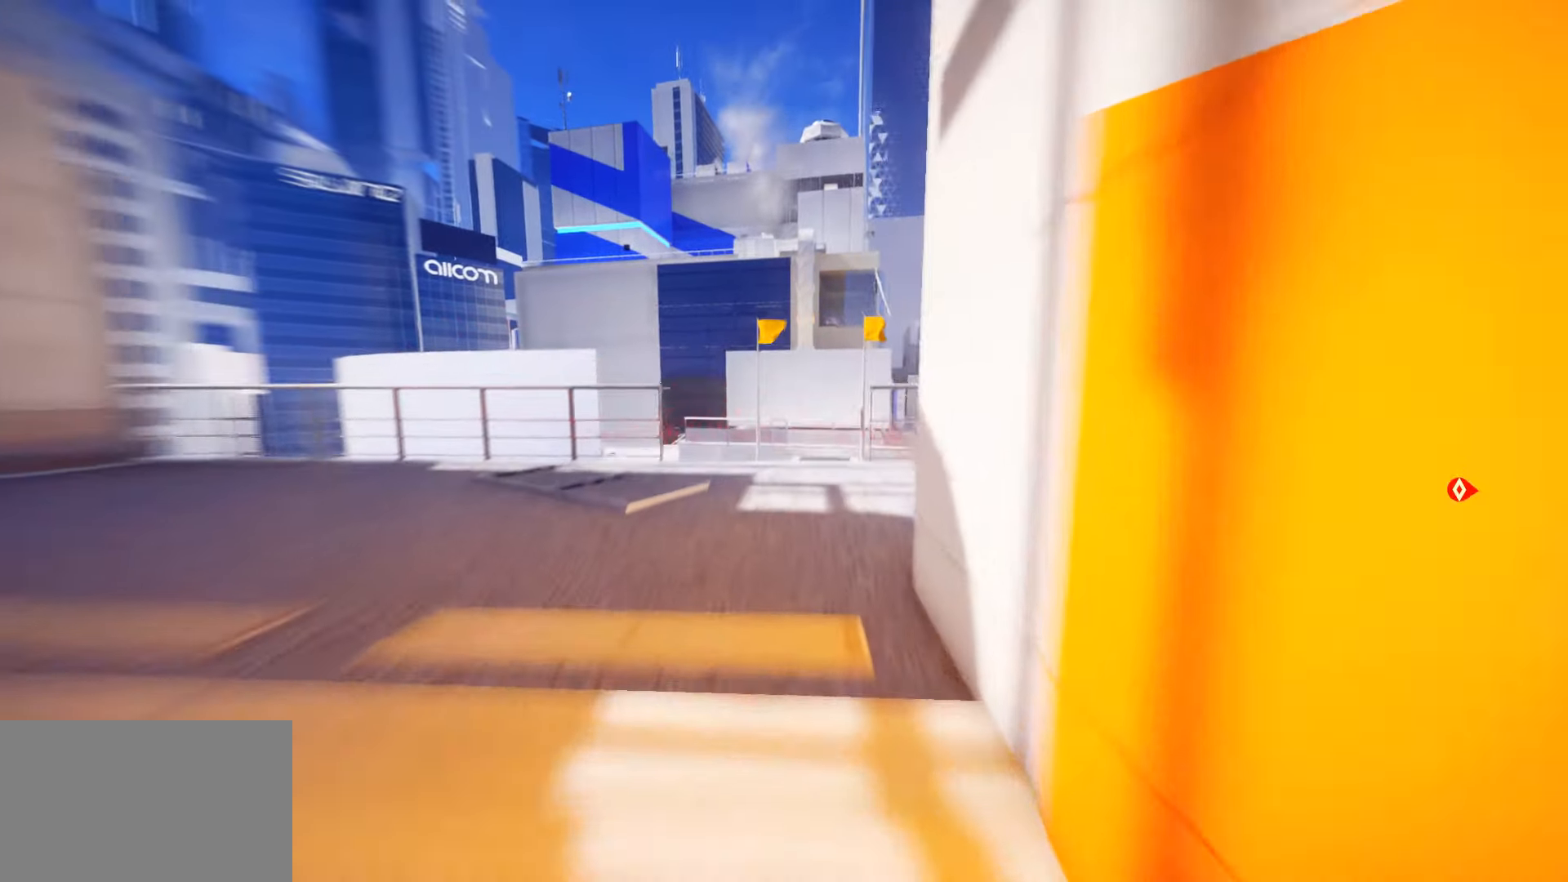
{"keys": ["w"], "mouse": ["right"], "events": [[450, "mouse_right", "down"]]}
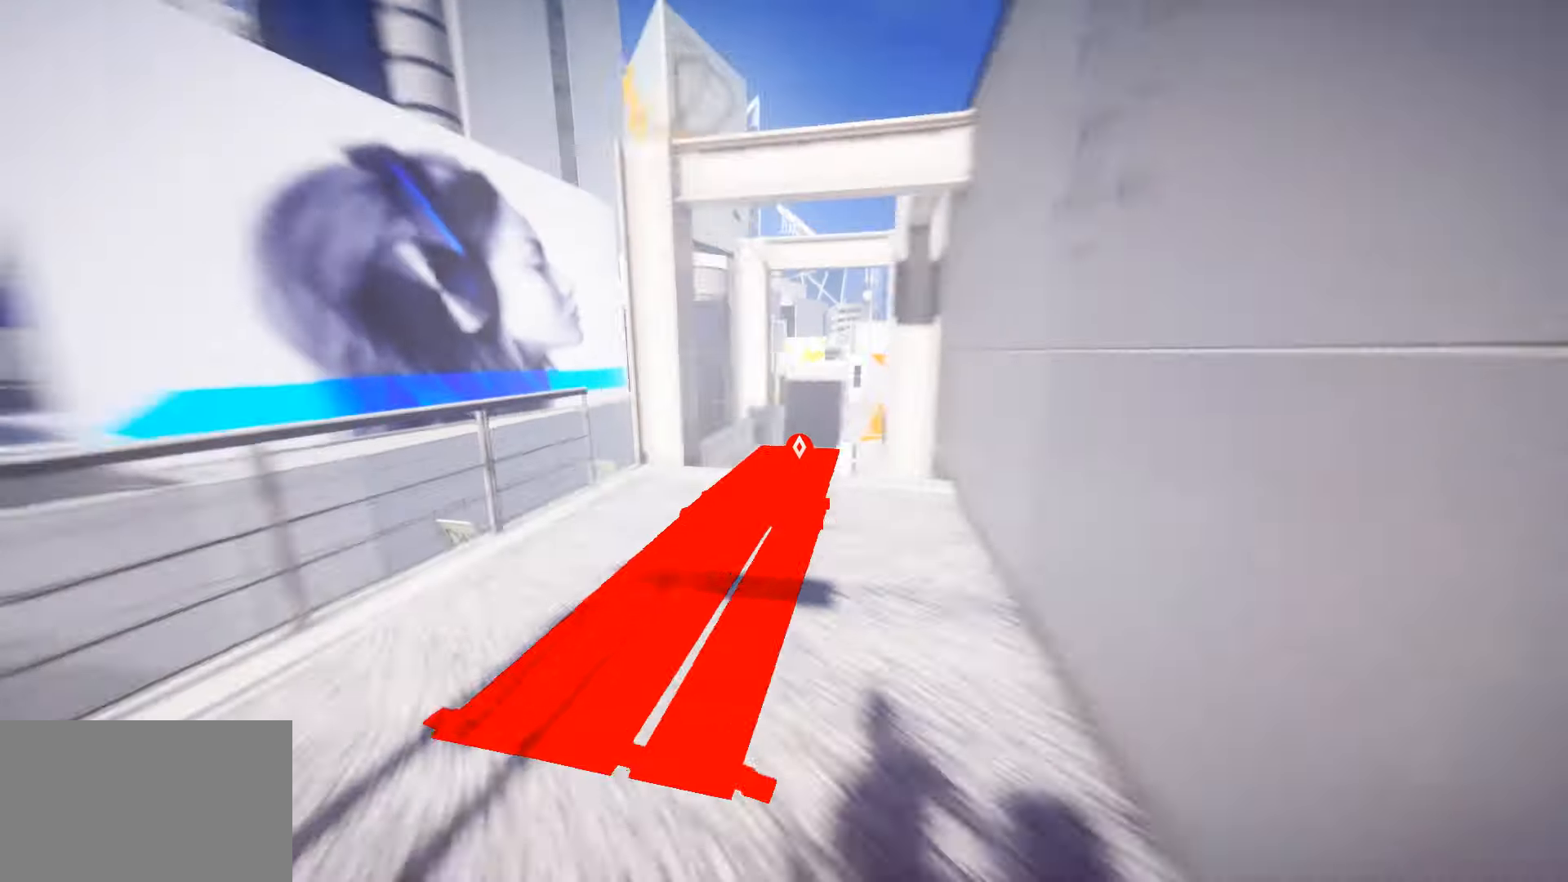
{"keys": ["w"], "mouse": [], "events": [[133, "mouse_right", "up"]]}
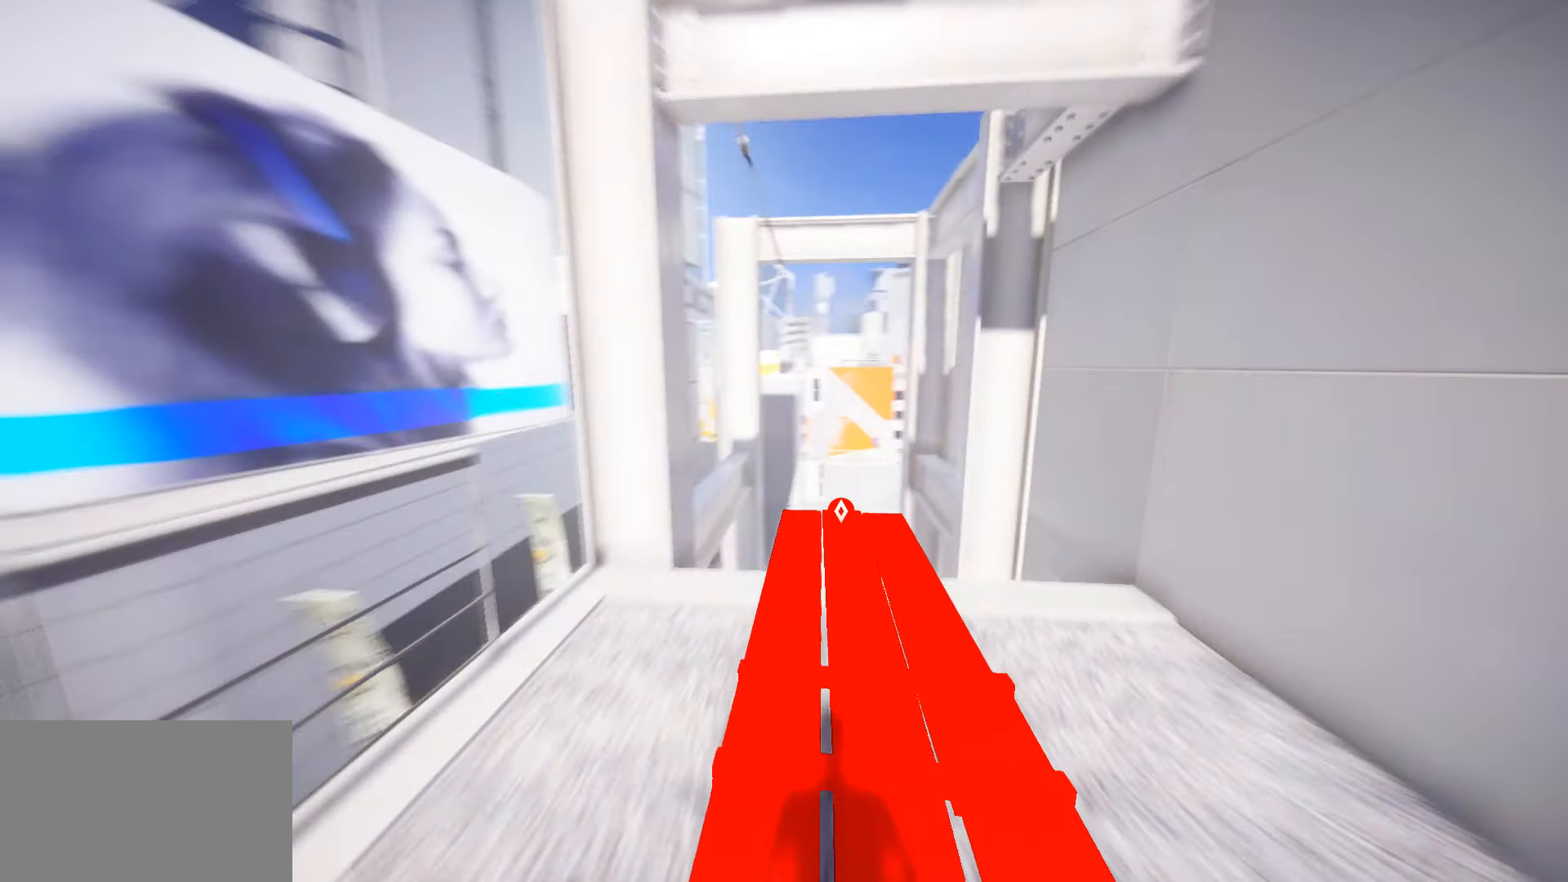
{"keys": ["w"], "mouse": [], "events": [[100, "space", "down"], [200, "space", "up"]]}
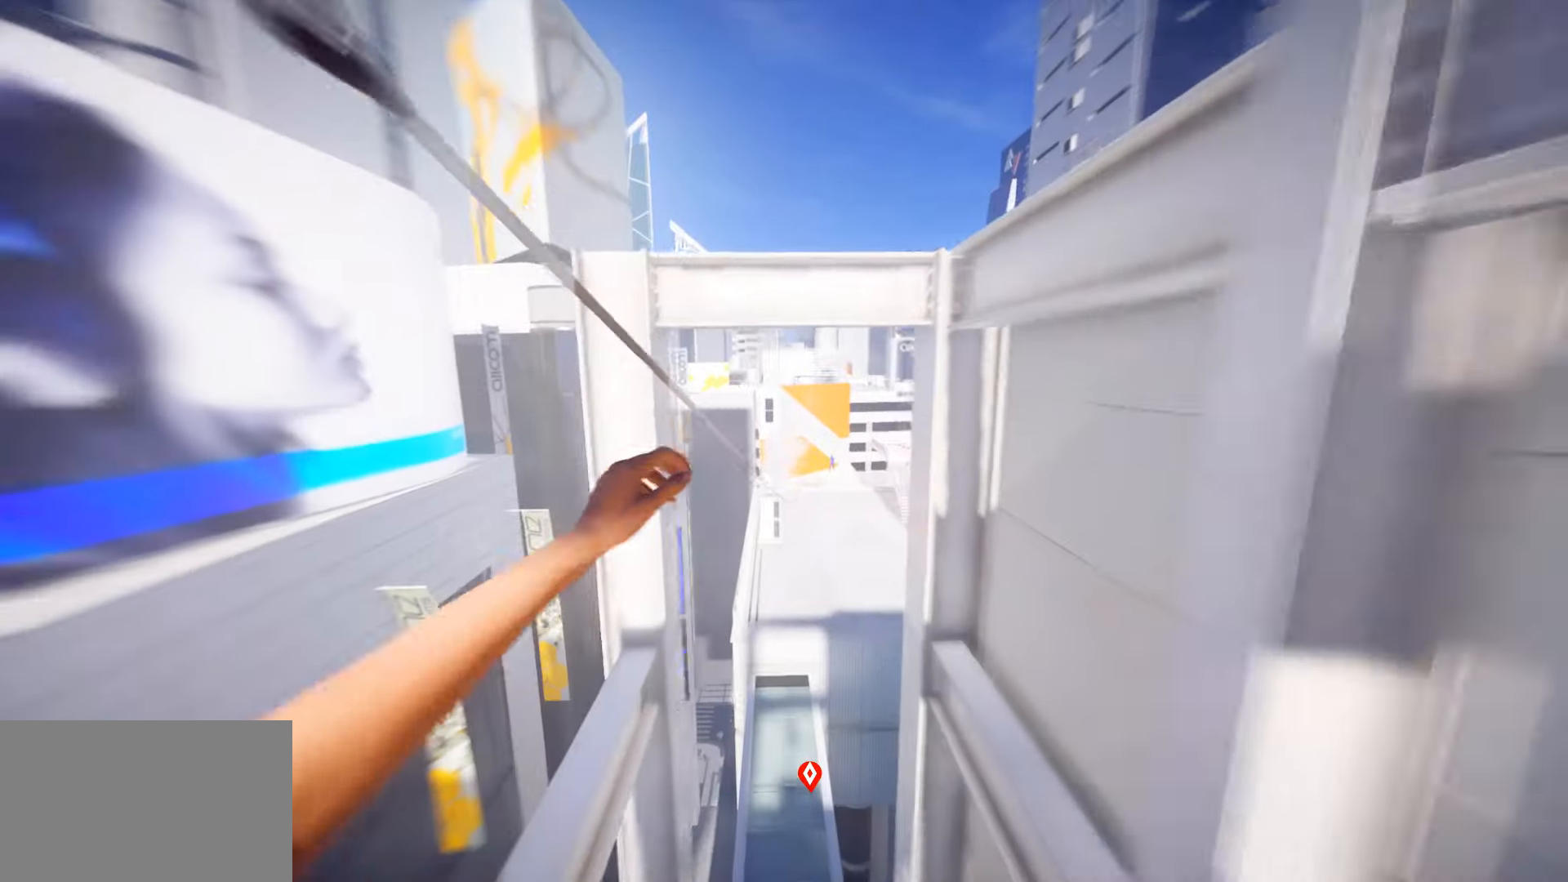
{"keys": ["w"], "mouse": [], "events": []}
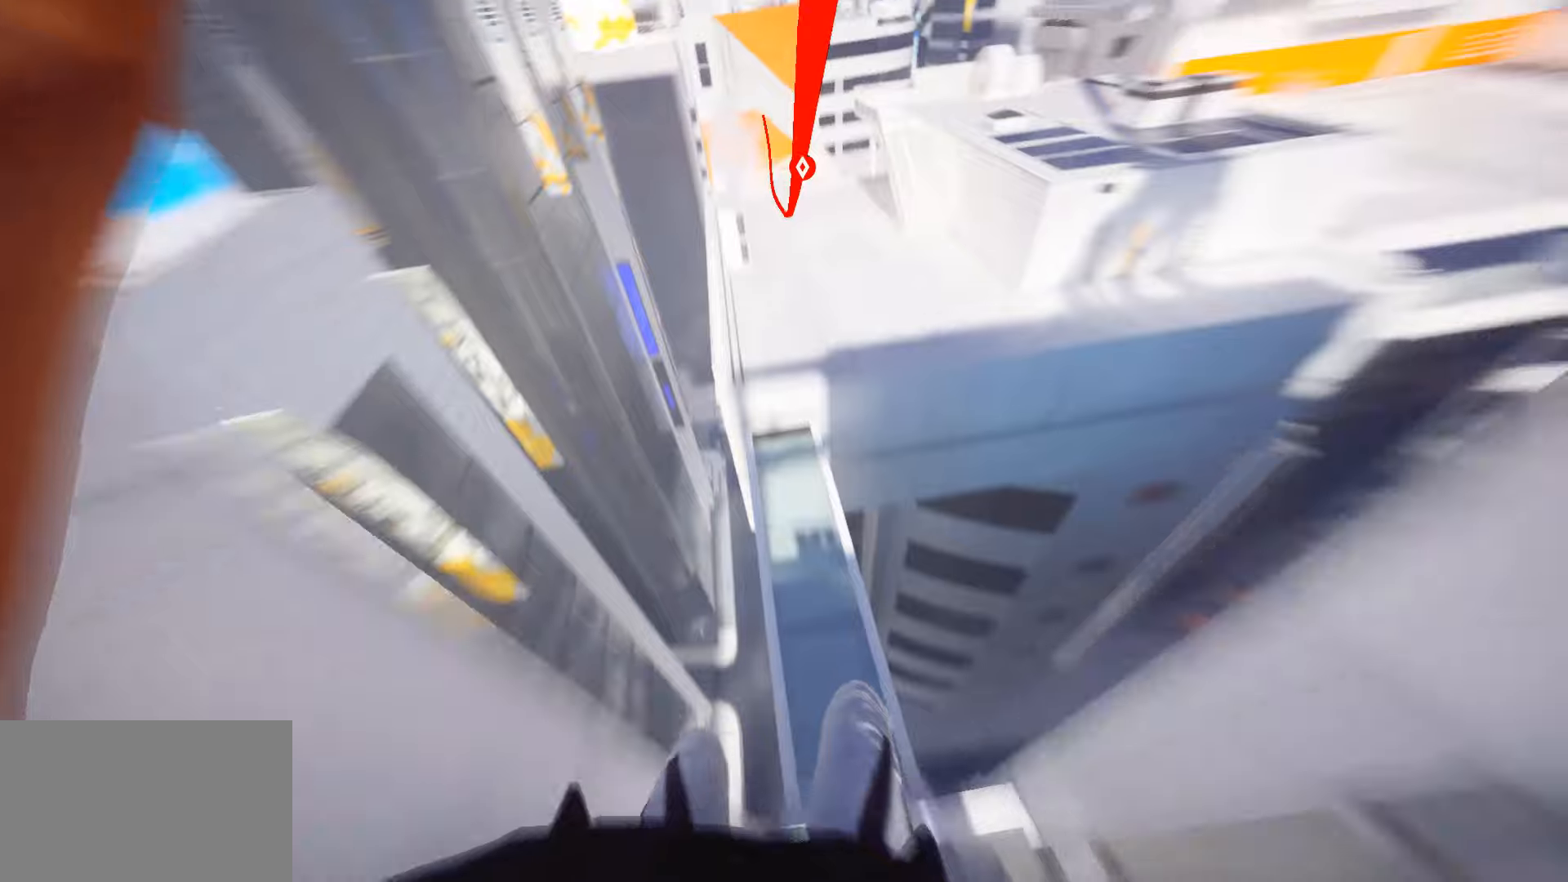
{"keys": ["w"], "mouse": [], "events": []}
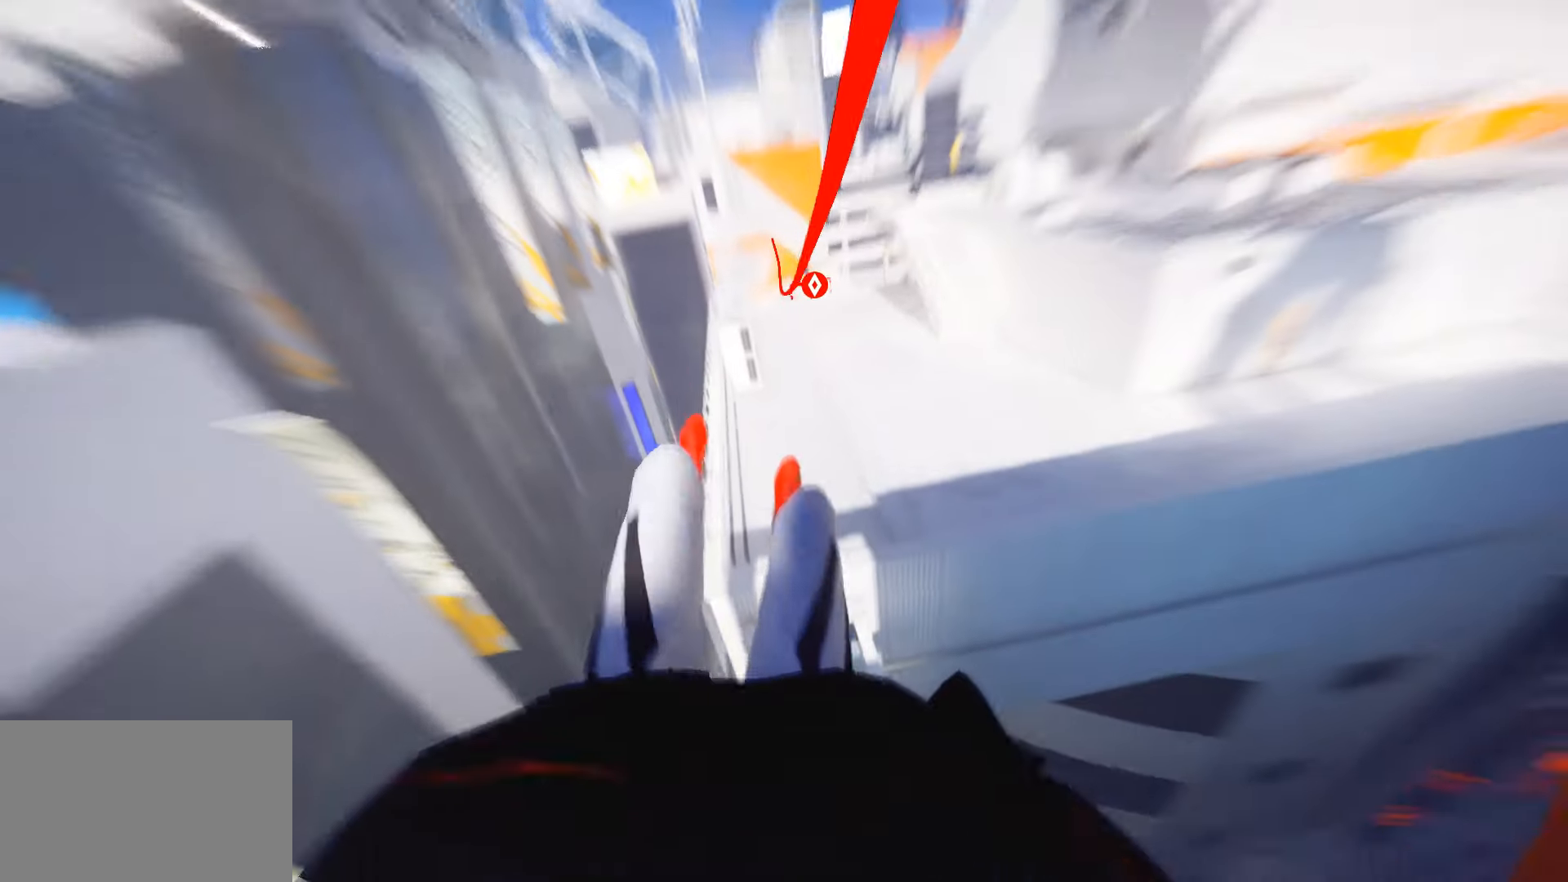
{"keys": ["w"], "mouse": [], "events": []}
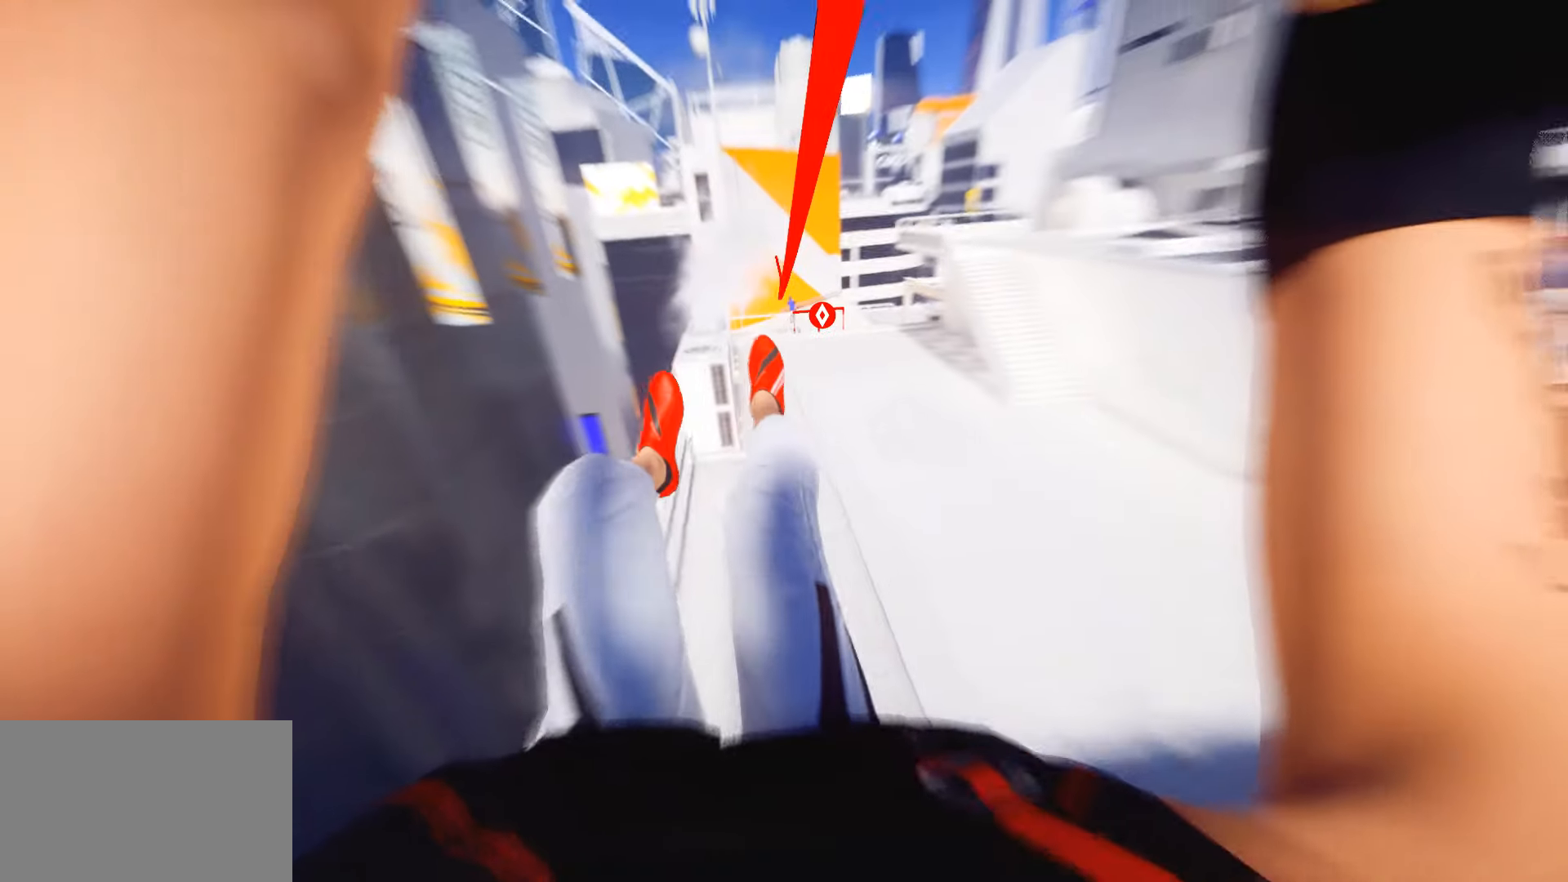
{"keys": ["w"], "mouse": [], "events": []}
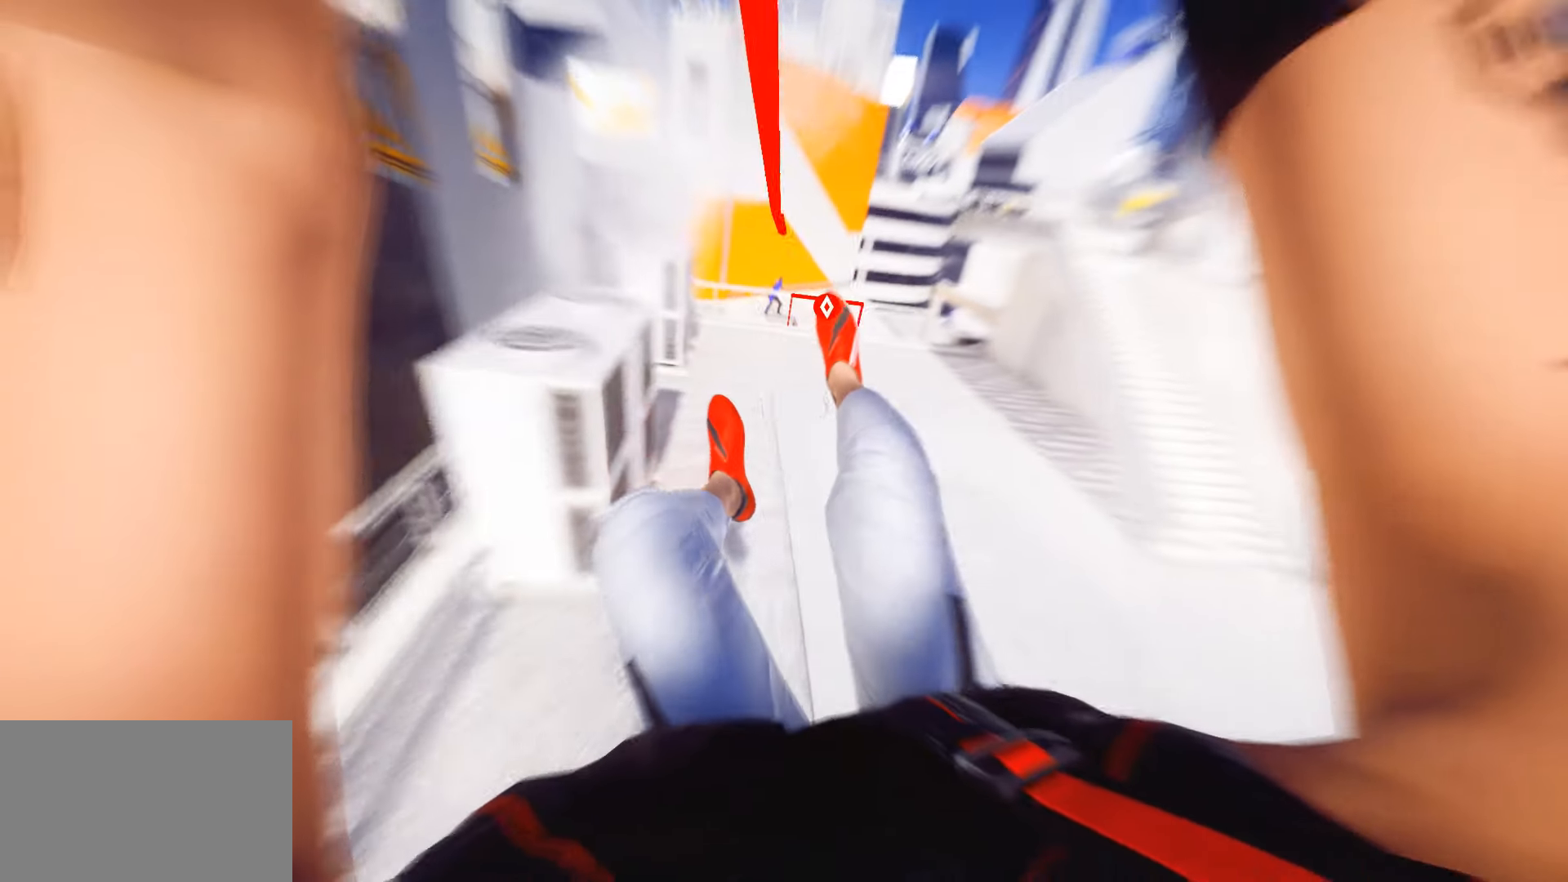
{"keys": ["w"], "mouse": [], "events": []}
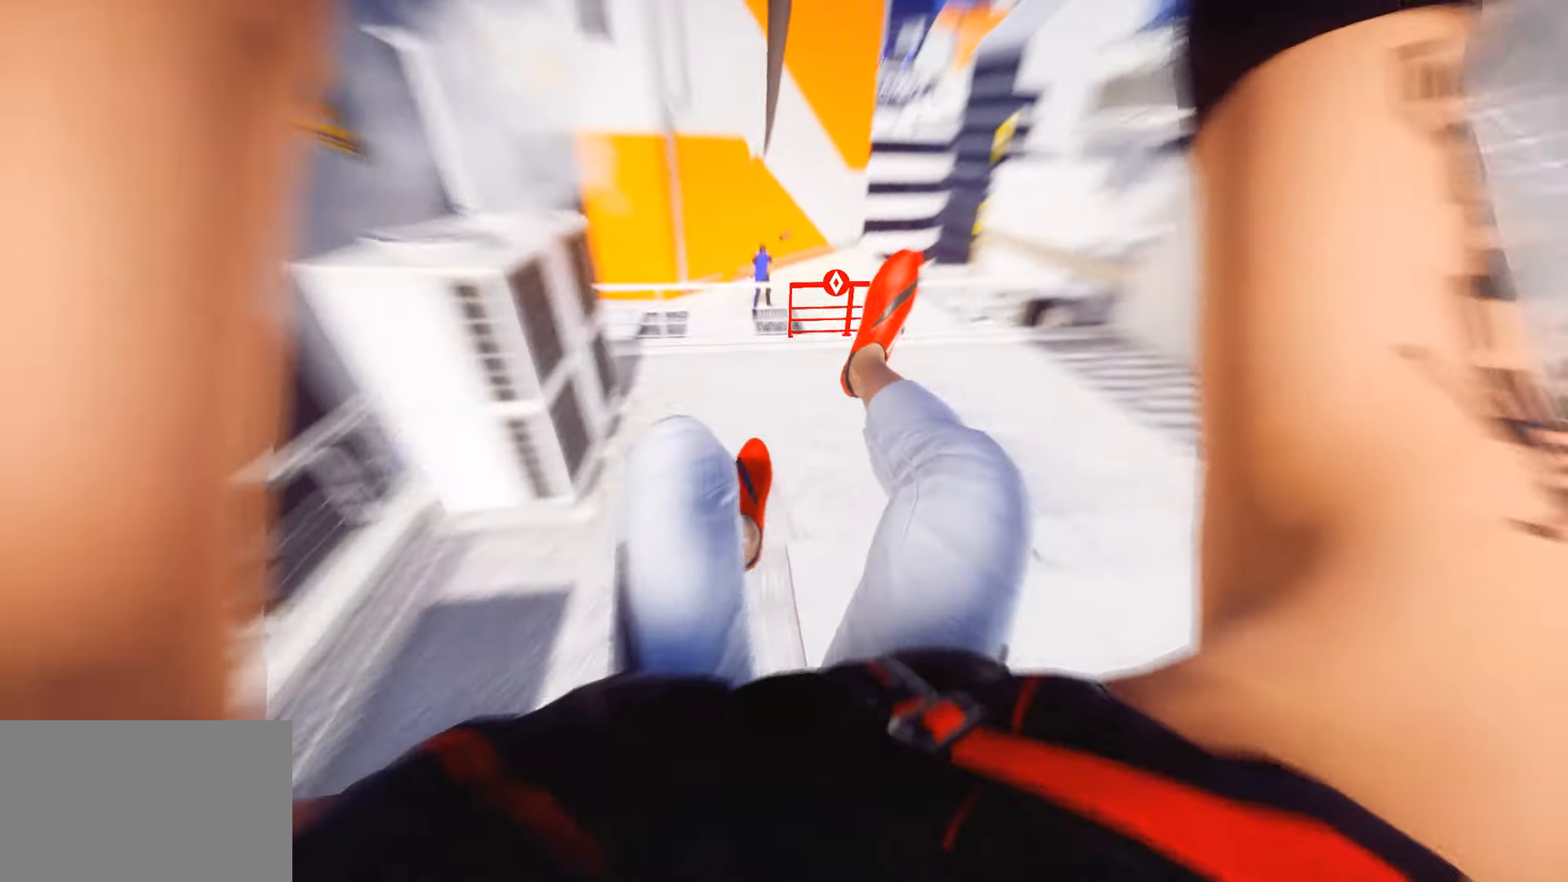
{"keys": ["w"], "mouse": [], "events": []}
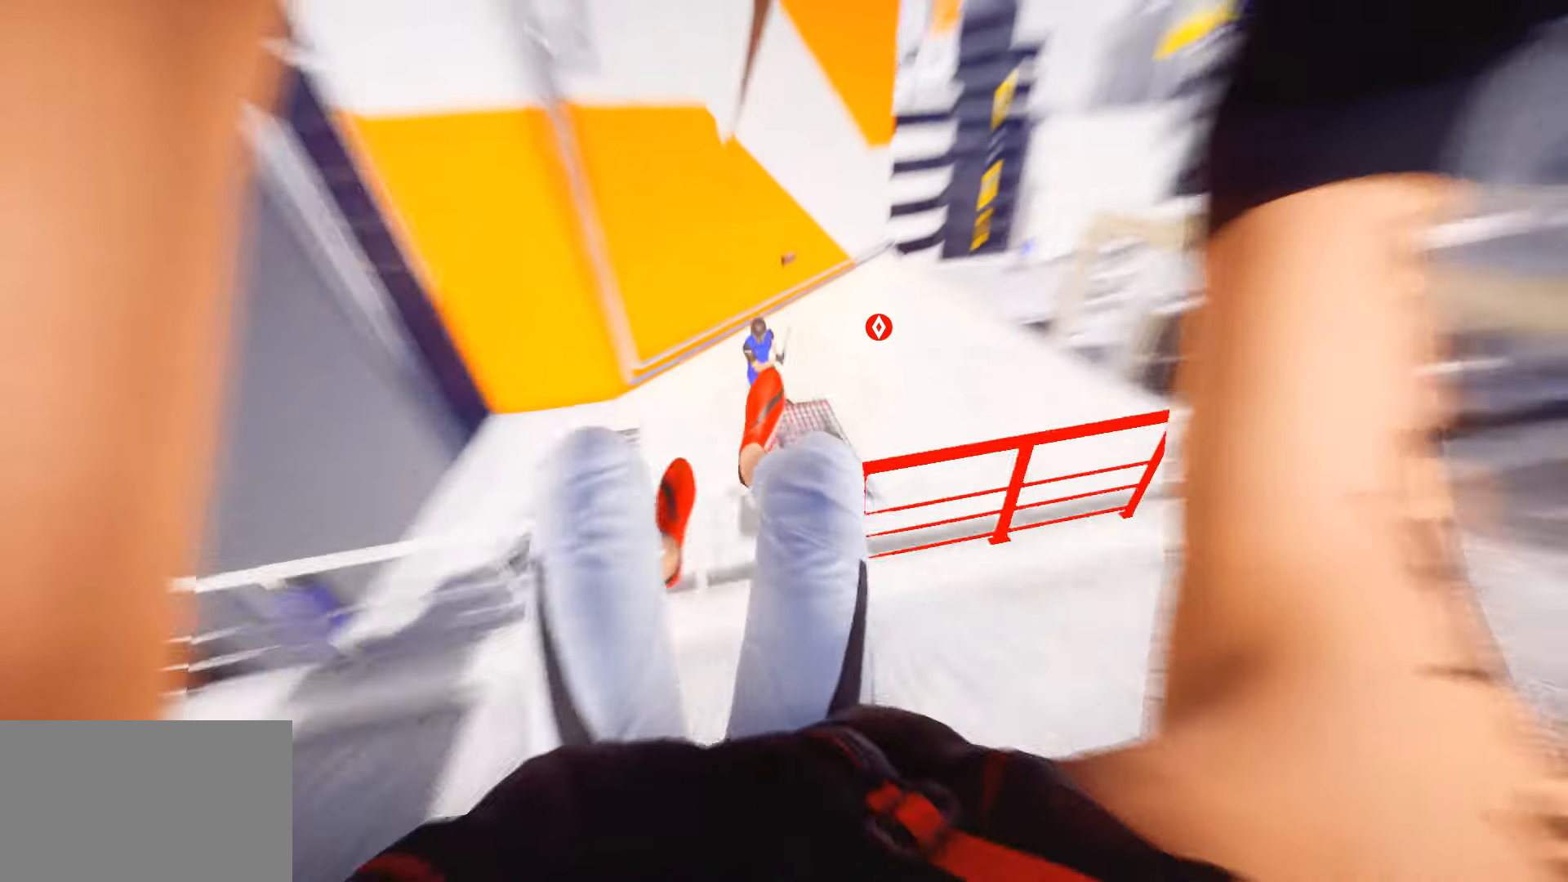
{"keys": ["w"], "mouse": [], "events": [[234, "shift", "down"], [300, "shift", "up"]]}
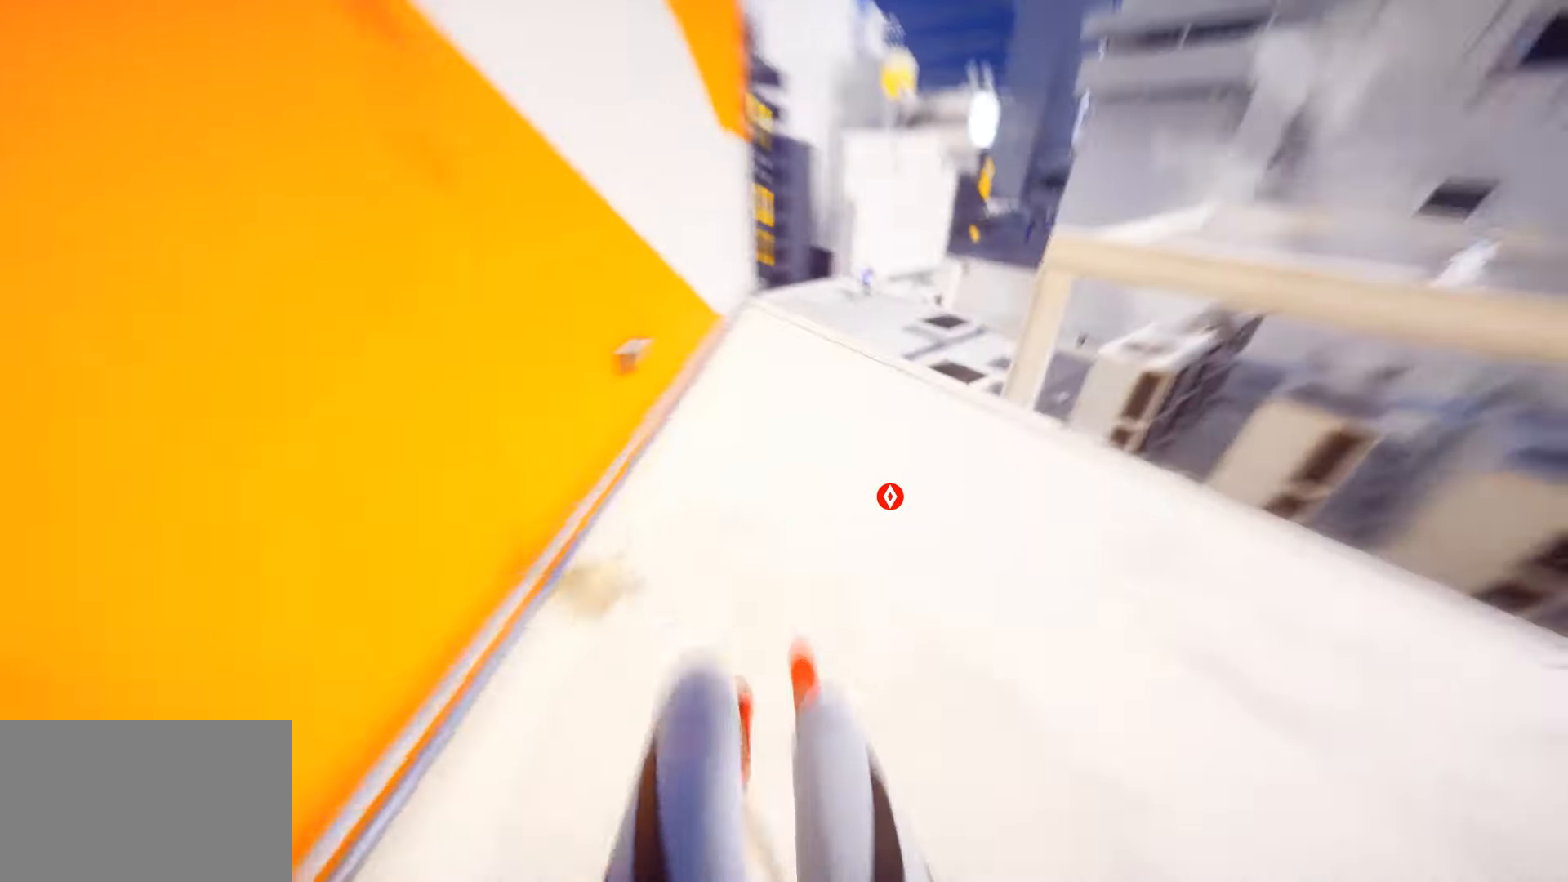
{"keys": ["w"], "mouse": [], "events": []}
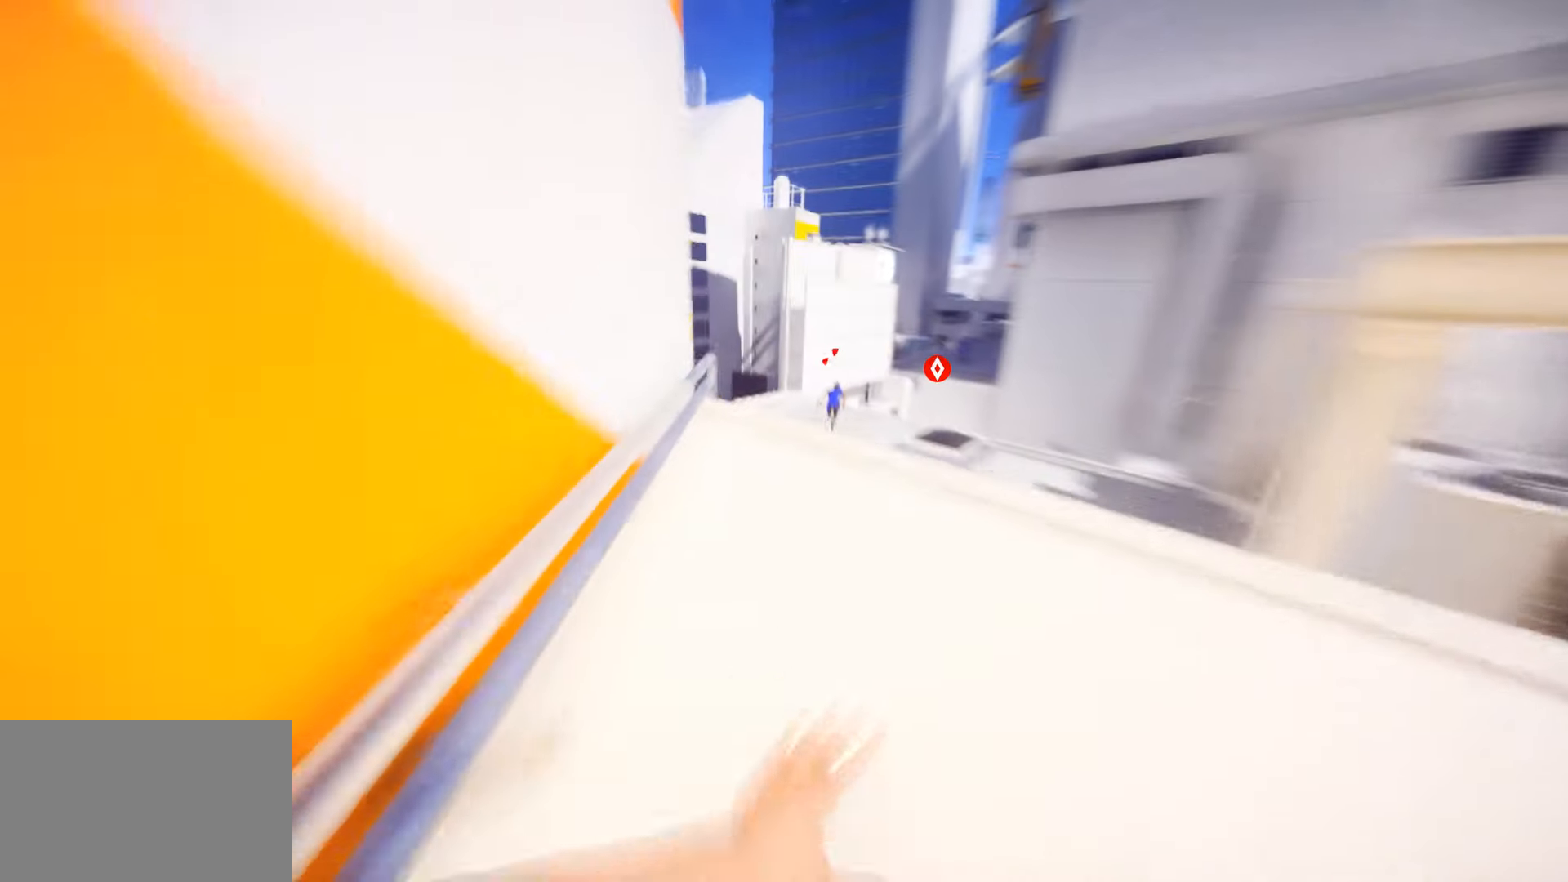
{"keys": ["w"], "mouse": [], "events": []}
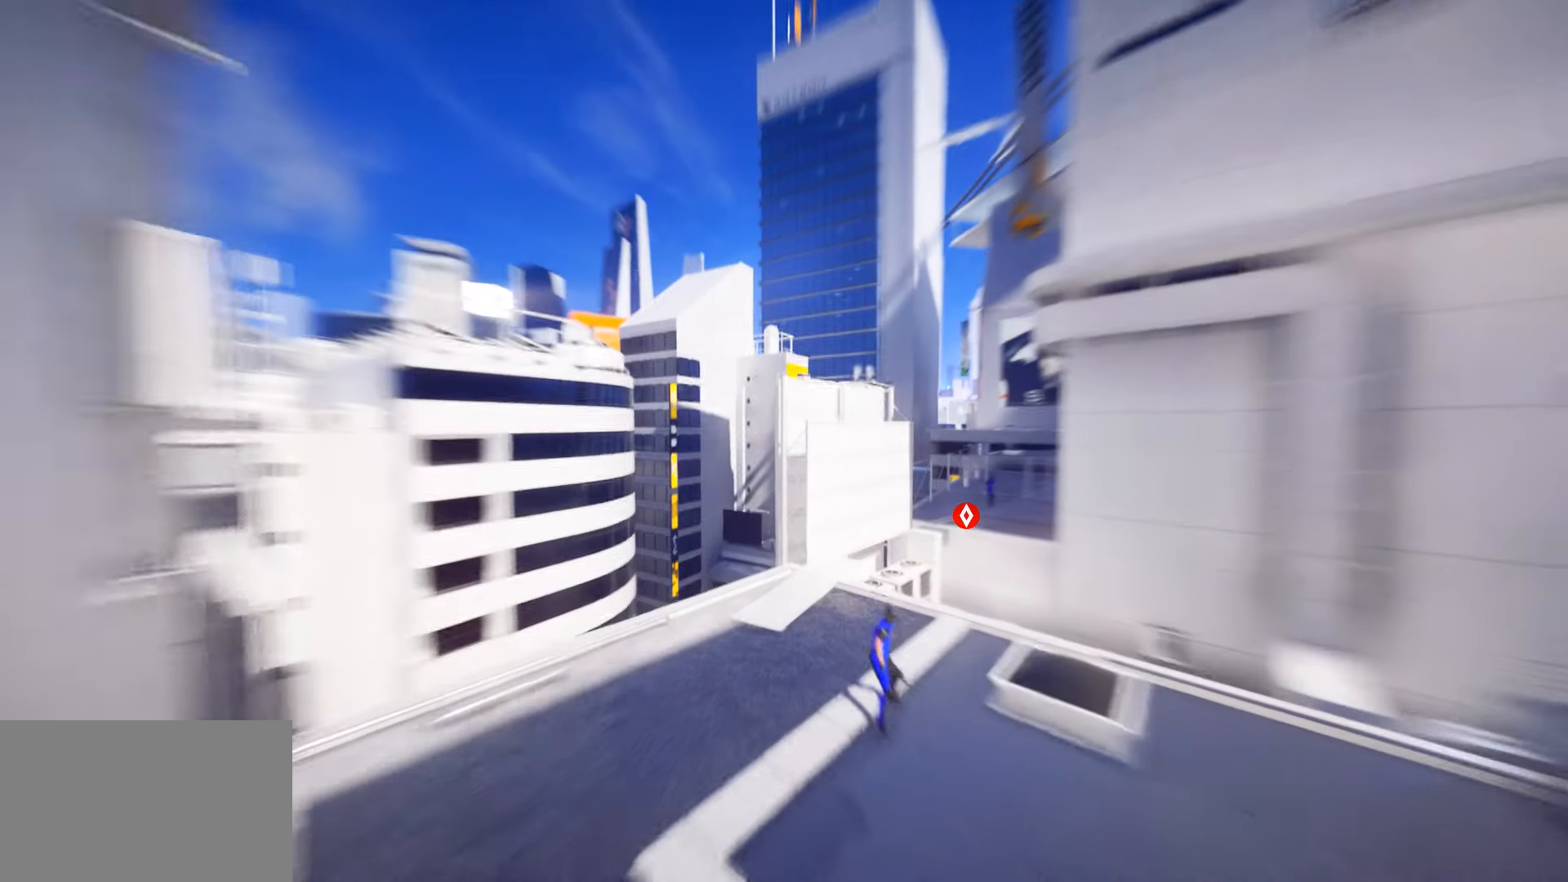
{"keys": ["w"], "mouse": [], "events": []}
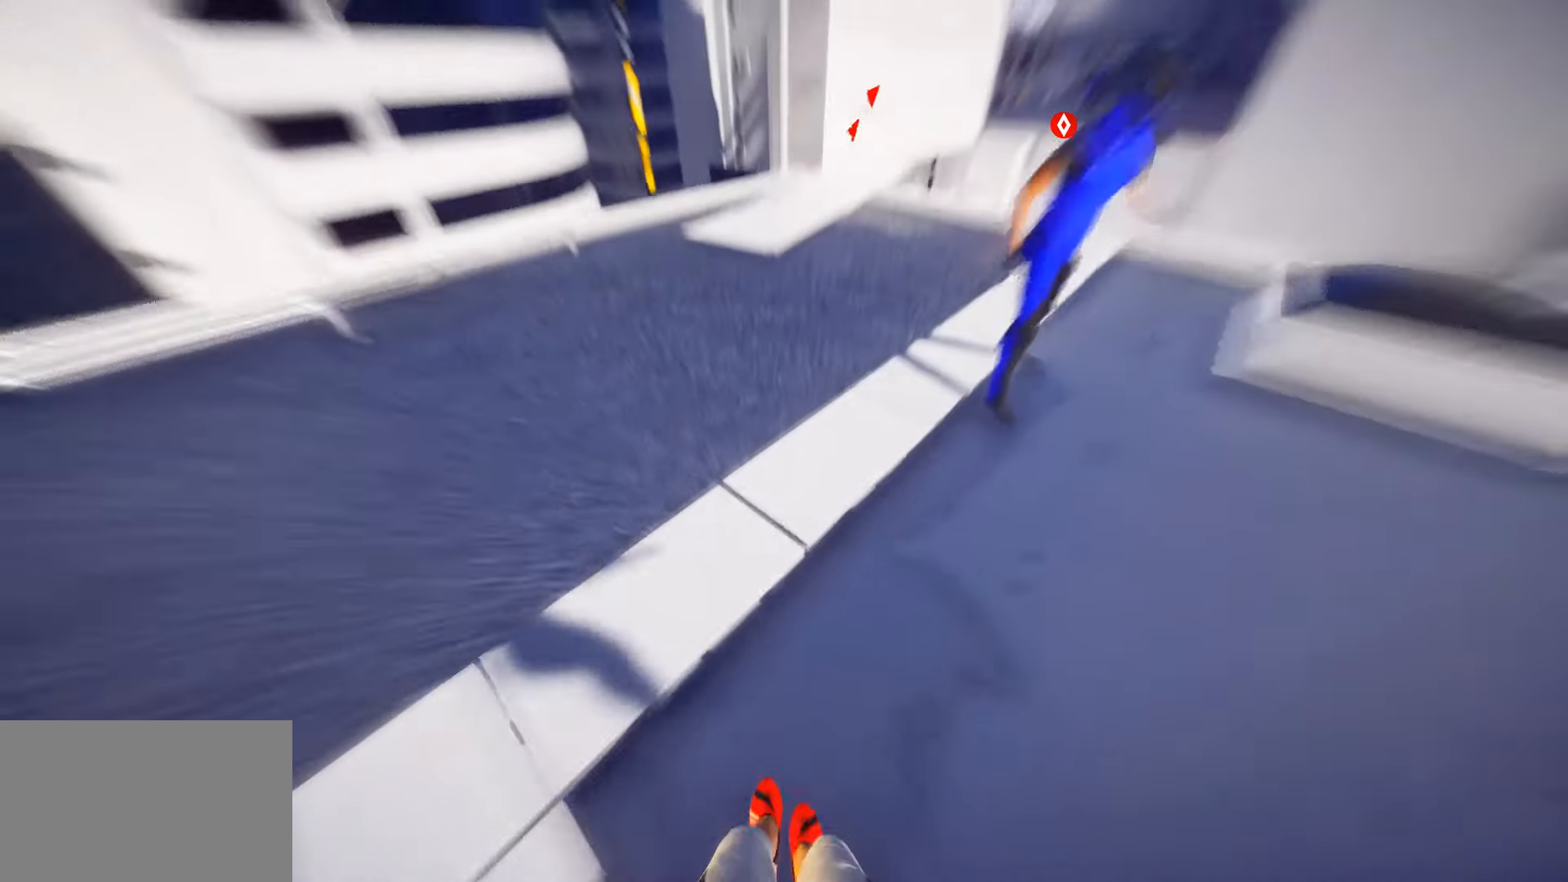
{"keys": ["w"], "mouse": [], "events": []}
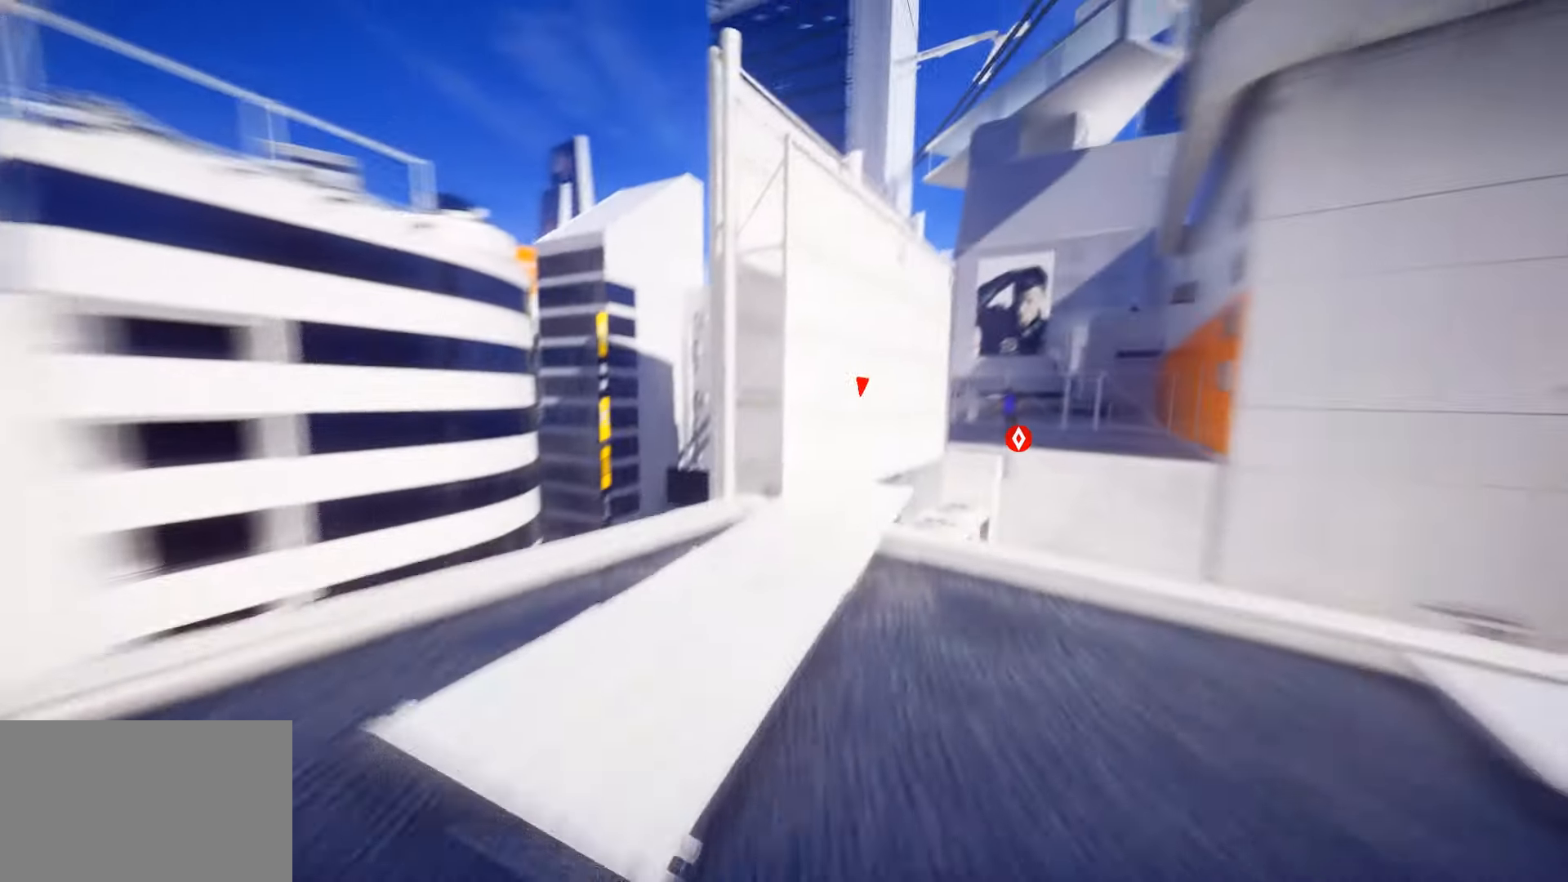
{"keys": ["w"], "mouse": [], "events": []}
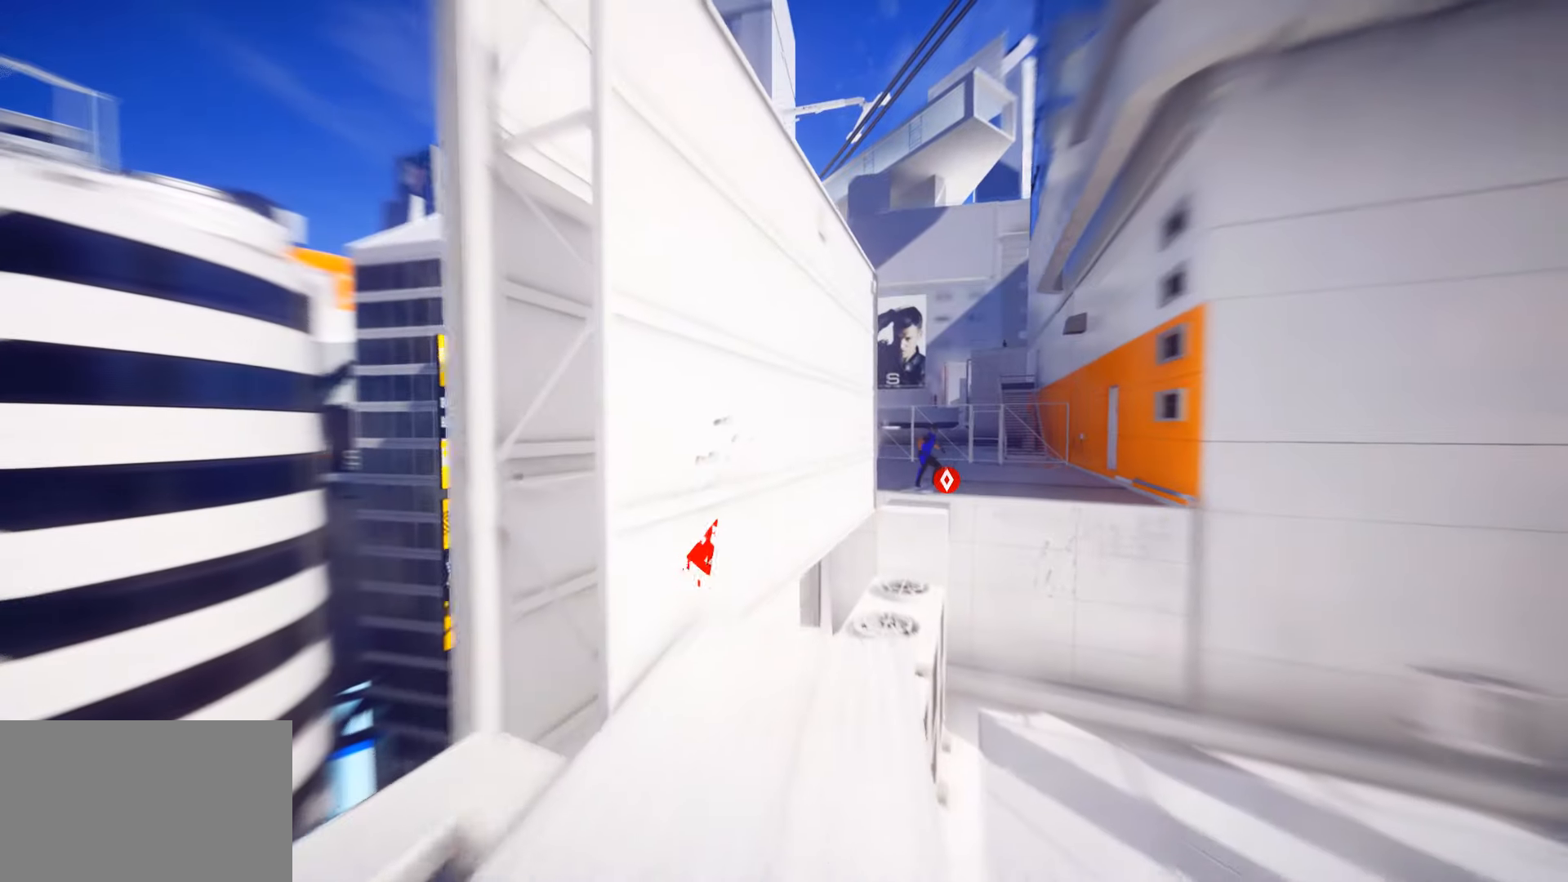
{"keys": ["w"], "mouse": [], "events": [[266, "space", "down"], [400, "space", "up"]]}
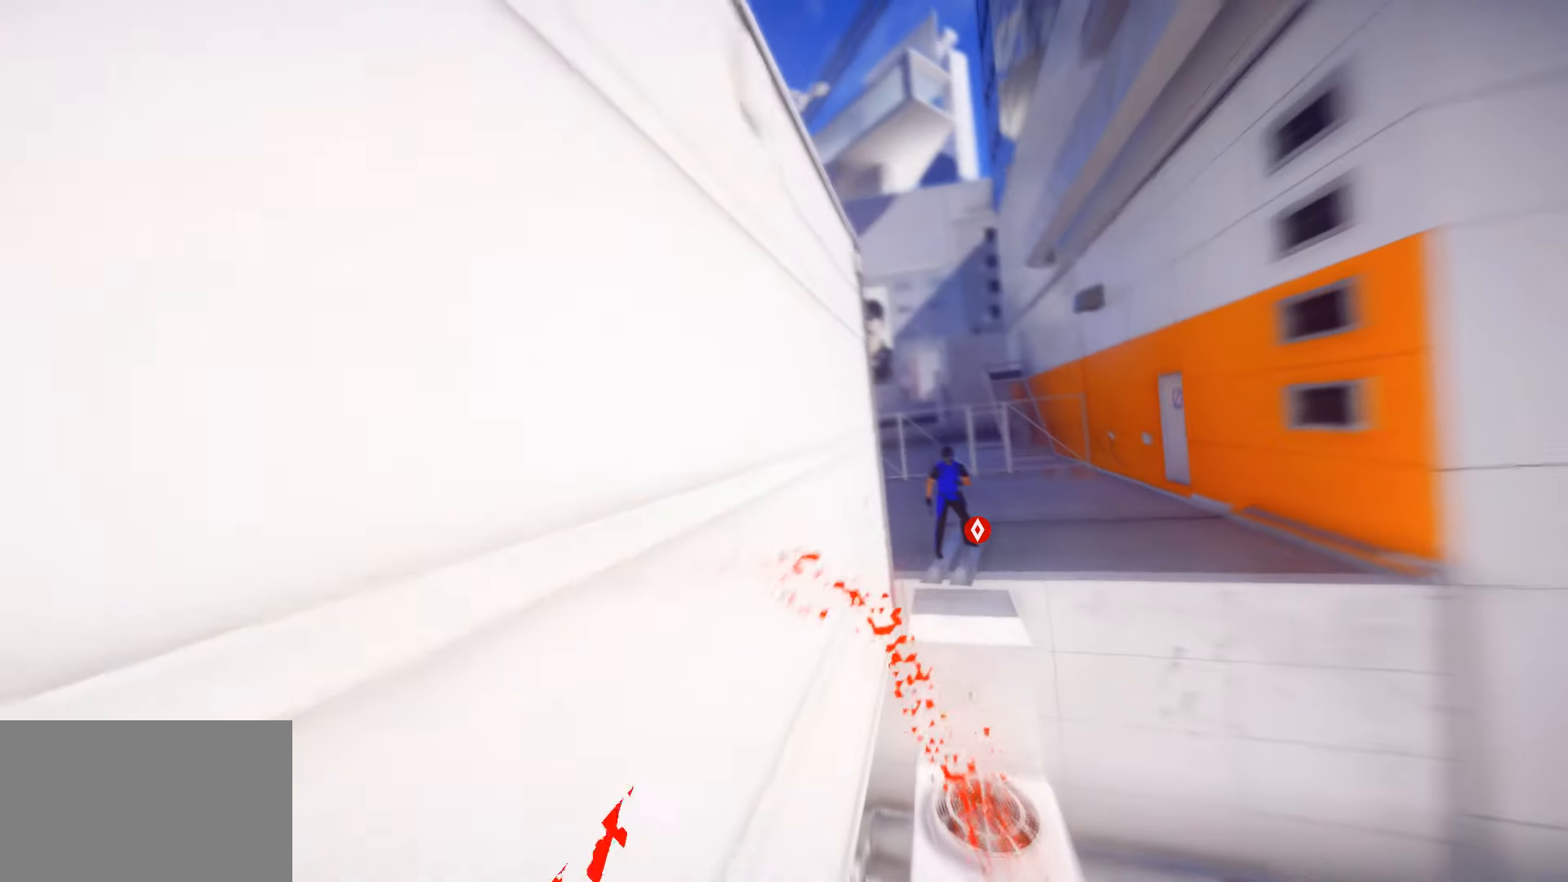
{"keys": ["w"], "mouse": [], "events": [[283, "space", "down"], [416, "space", "up"]]}
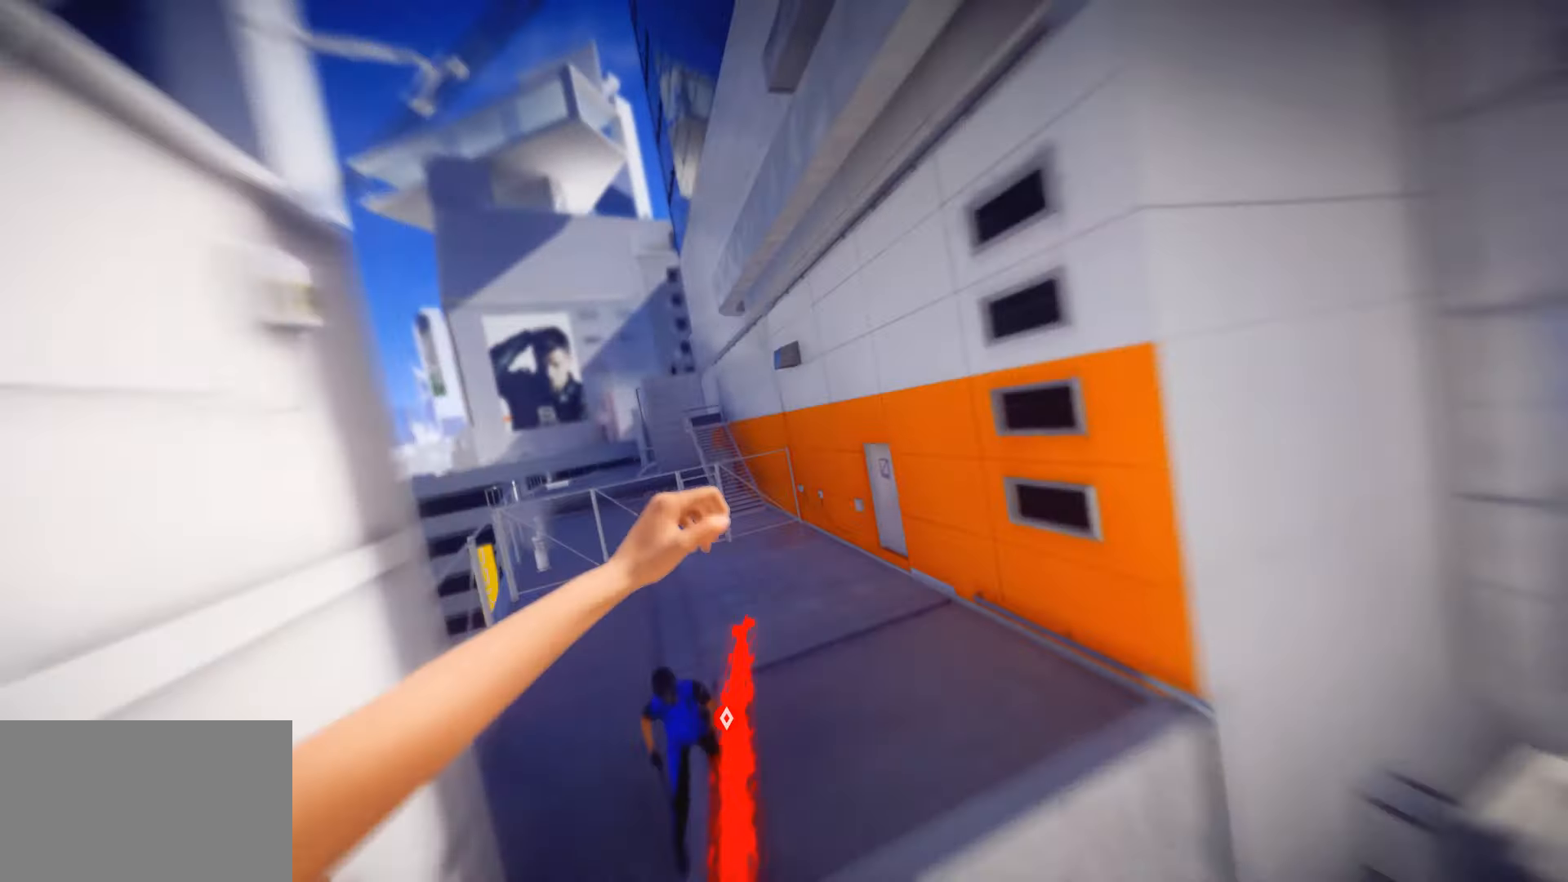
{"keys": ["w"], "mouse": [], "events": []}
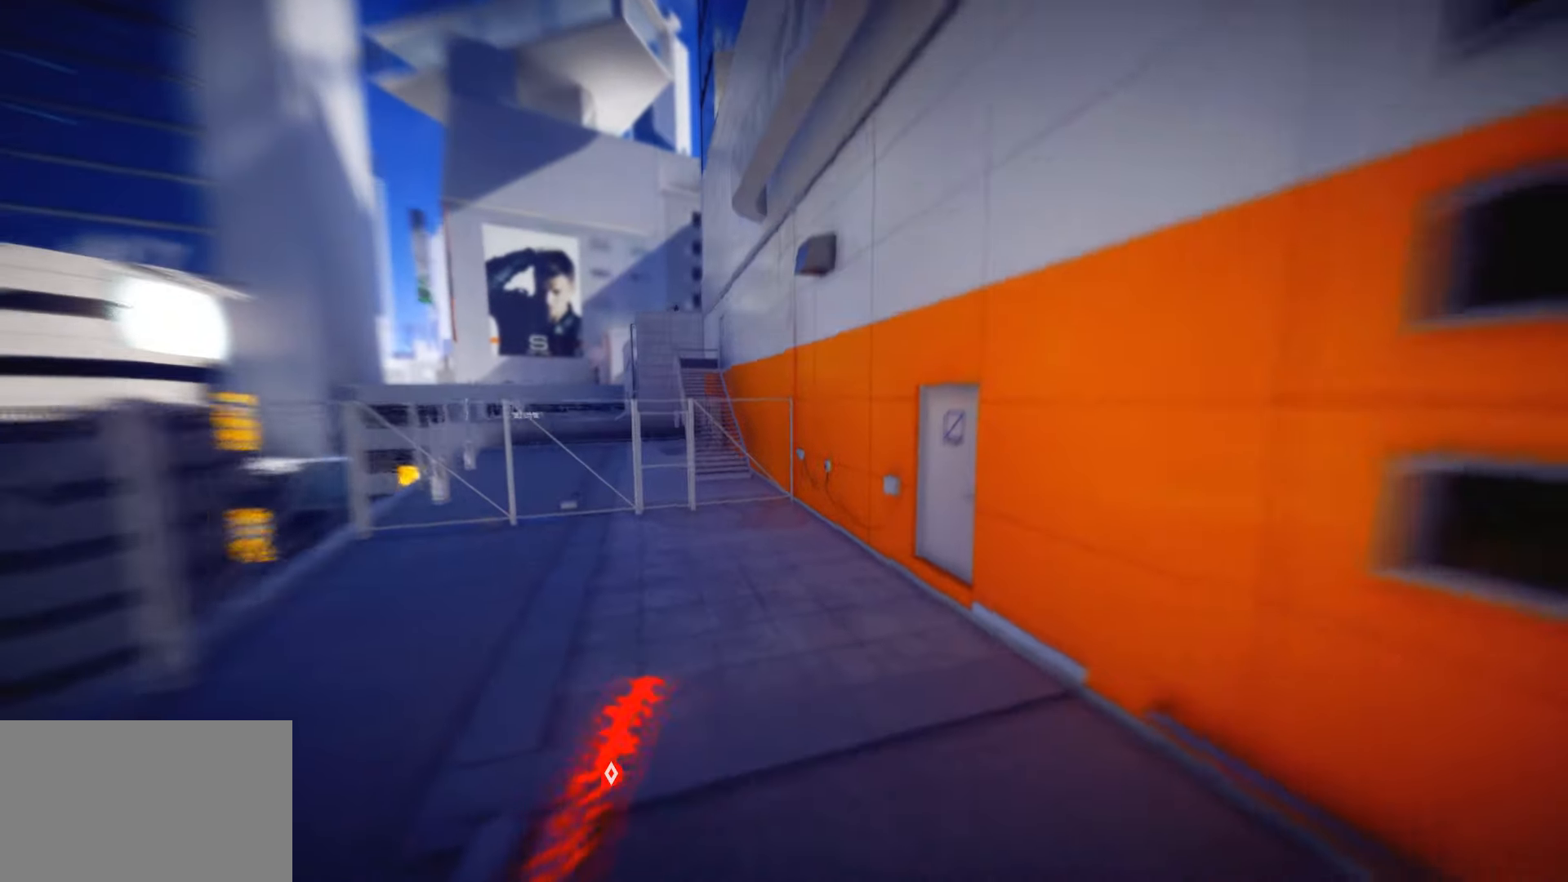
{"keys": ["w"], "mouse": [], "events": [[166, "mouse_right", "down"], [300, "mouse_right", "up"]]}
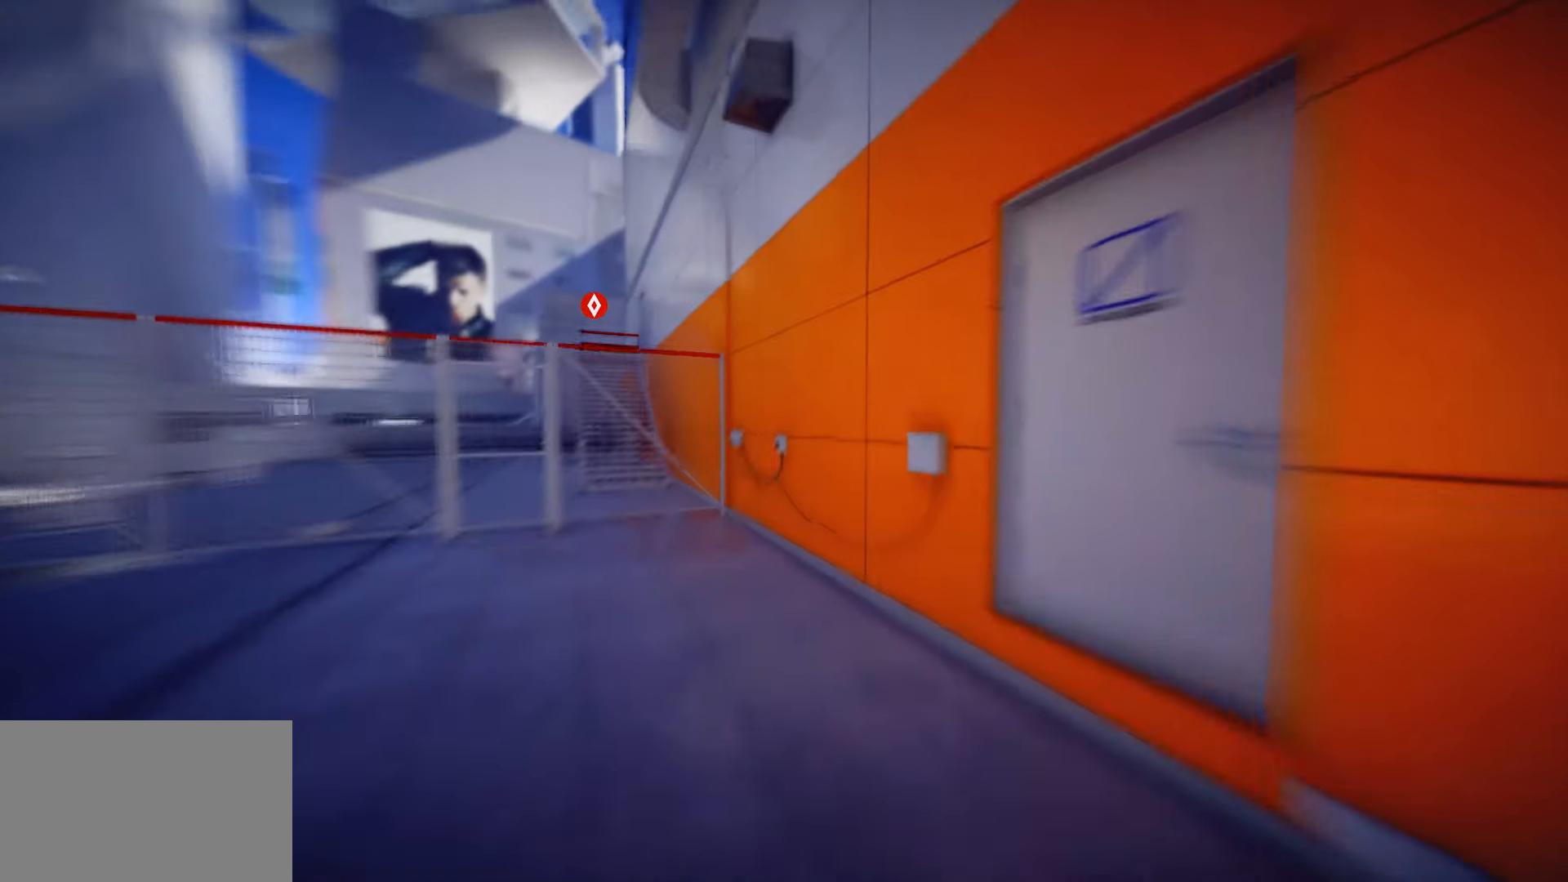
{"keys": ["w"], "mouse": [], "events": [[266, "space", "down"], [383, "space", "up"]]}
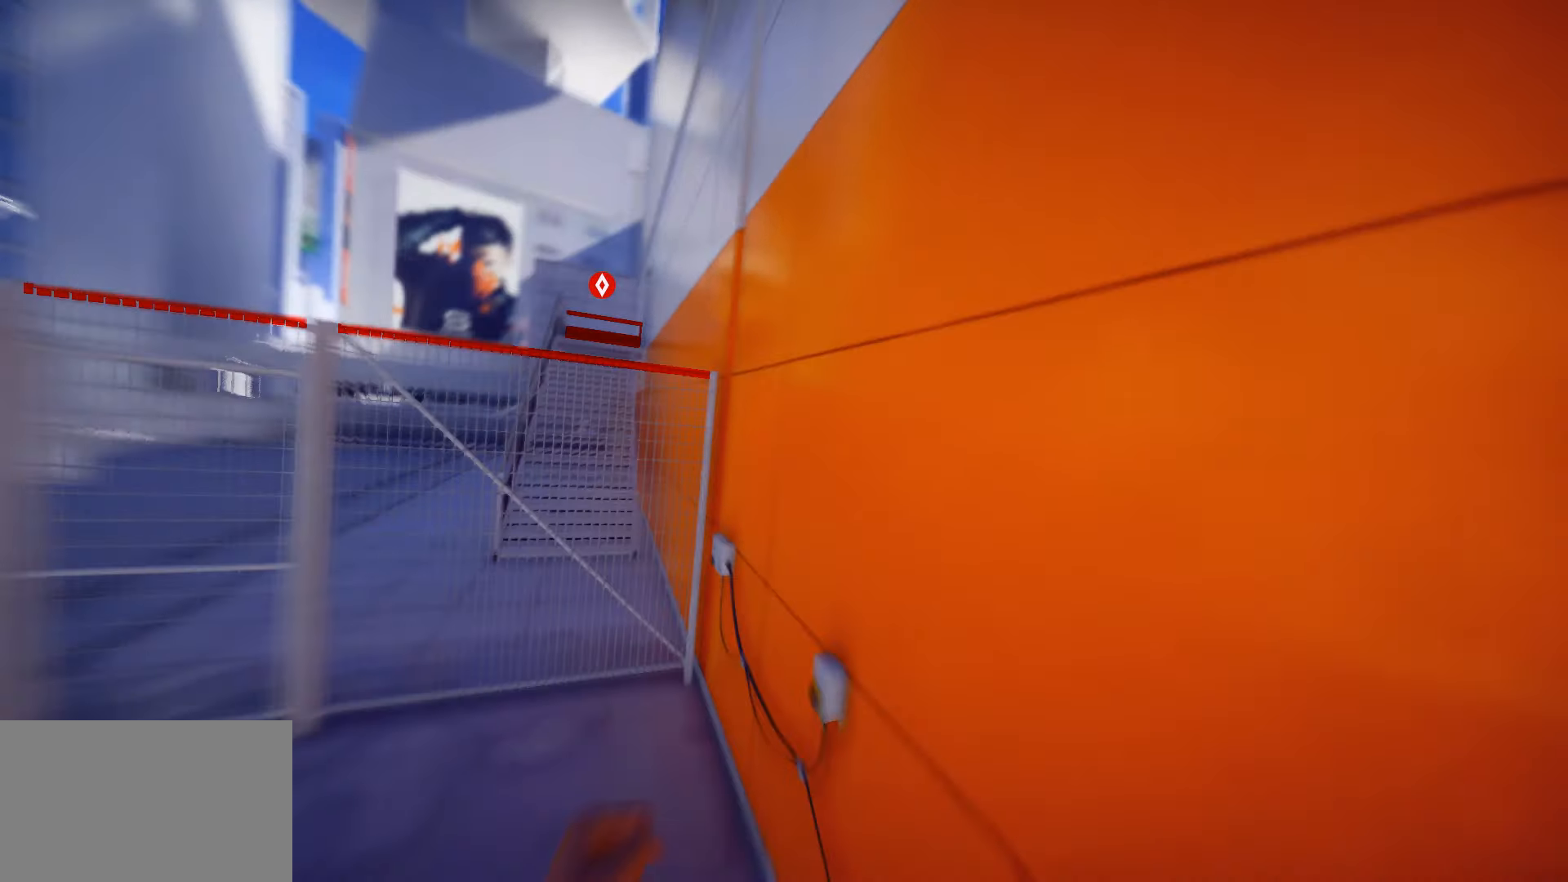
{"keys": ["w"], "mouse": [], "events": [[150, "space", "down"], [250, "space", "up"]]}